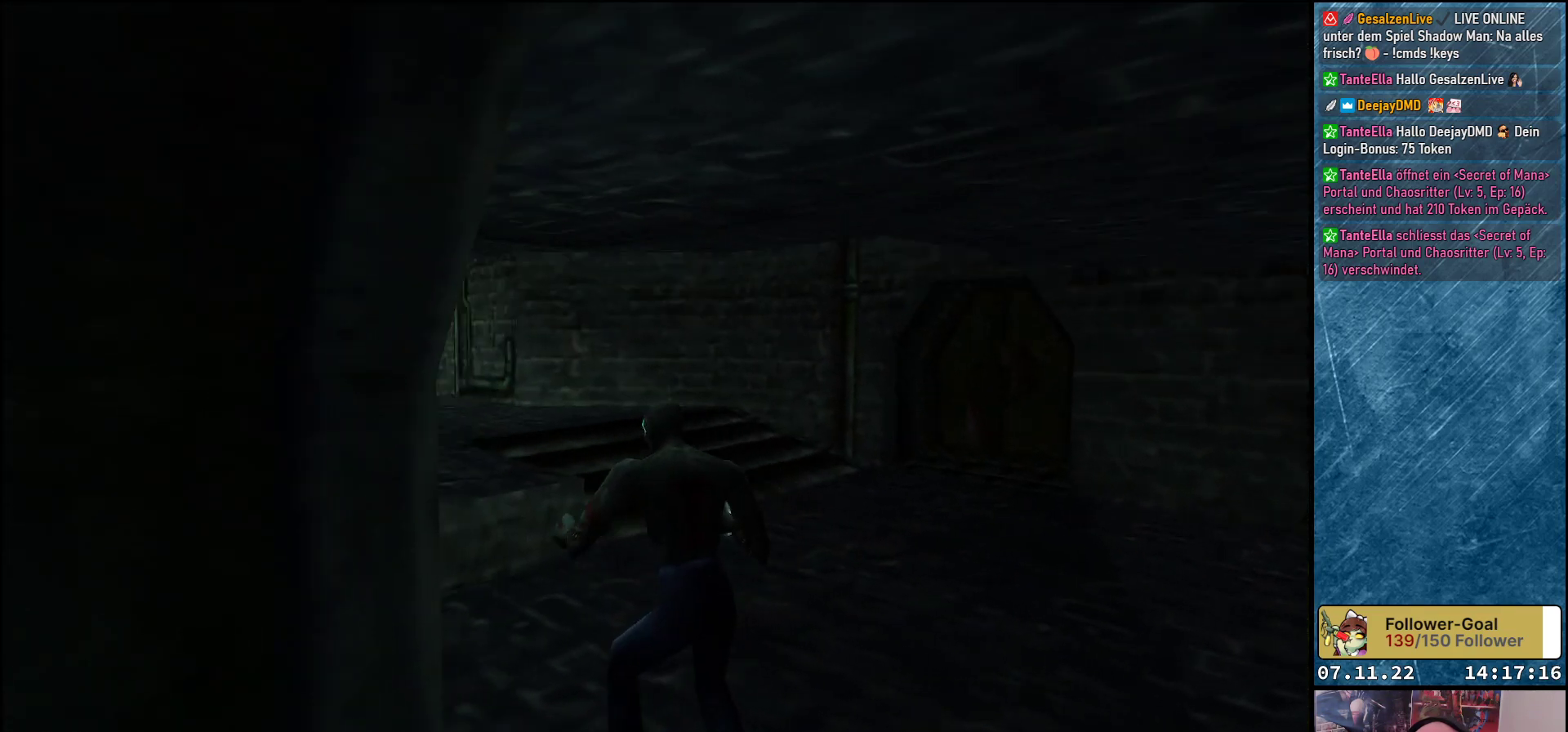
Gameplay with a controller (Xbox layout); each line is a JSON object with the inputs held at the frame after it. "events" lists button and stick changes between this image and that frame as [ms after this image, input, new state], when the widget could be followed in between. Not read: right_stick.
{"buttons": ["DPAD_LEFT"], "left_stick": "center", "events": []}
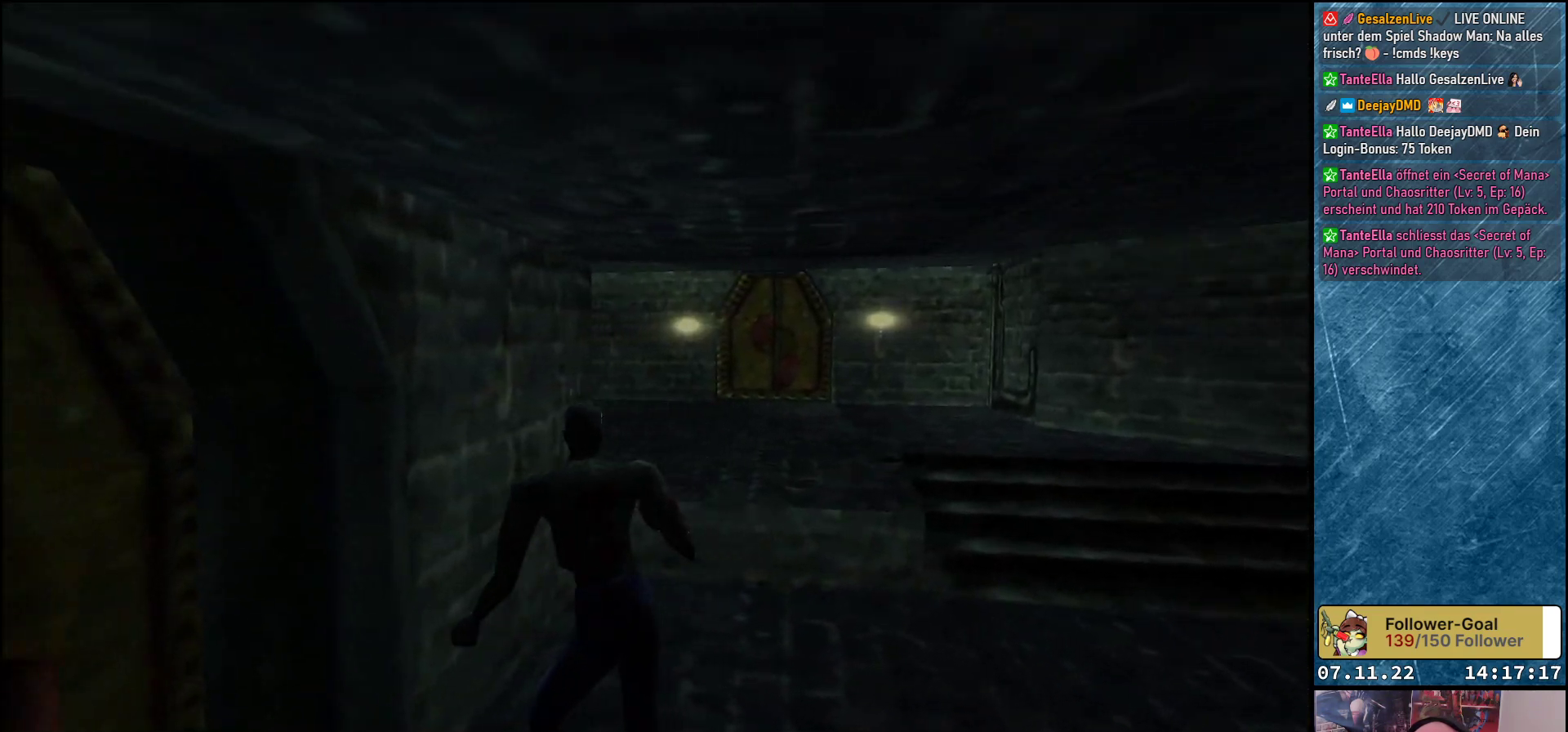
{"buttons": ["DPAD_LEFT"], "left_stick": "center", "events": []}
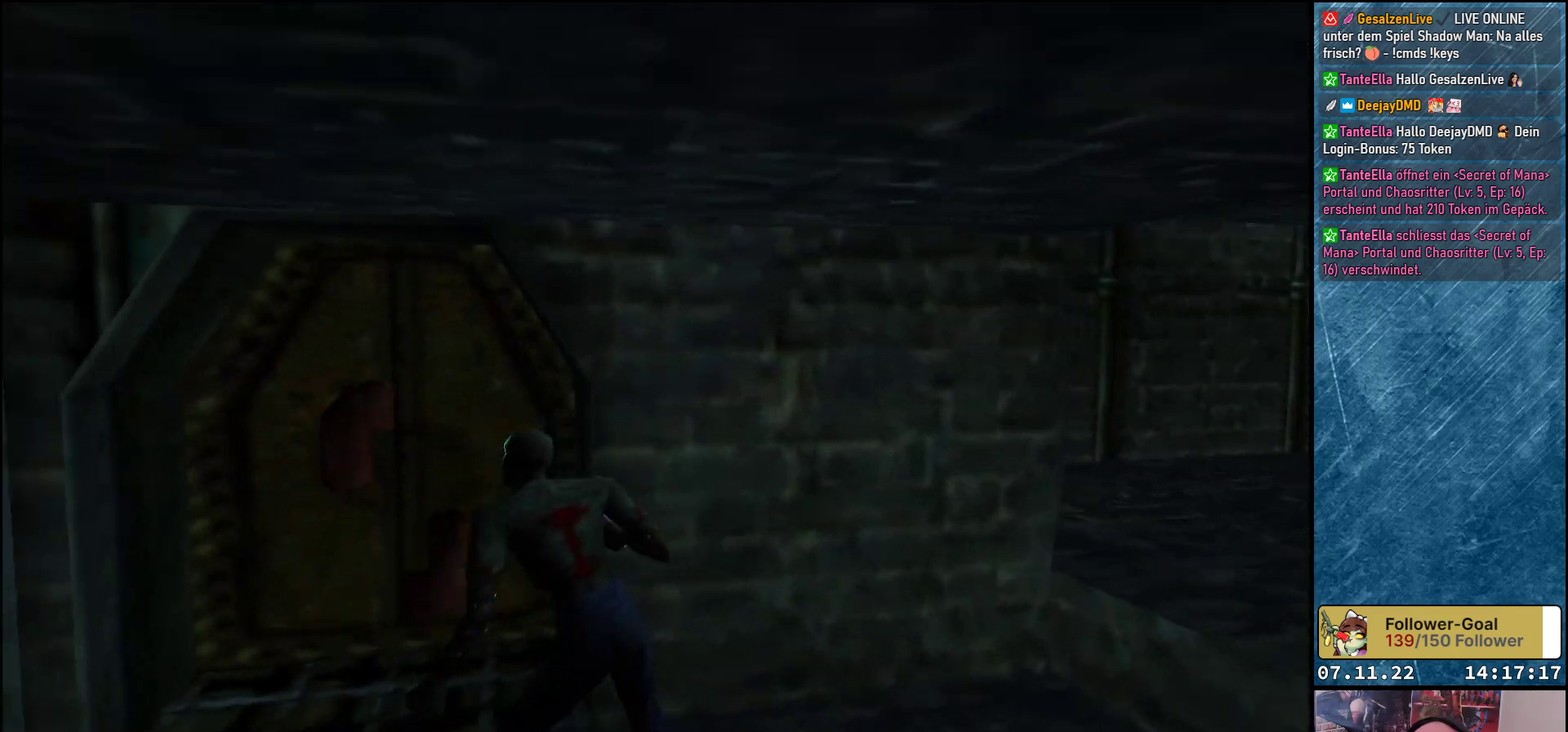
{"buttons": ["DPAD_UP", "DPAD_RIGHT"], "left_stick": "center", "events": [[50, "DPAD_UP", "down"], [100, "DPAD_LEFT", "up"], [300, "DPAD_RIGHT", "down"]]}
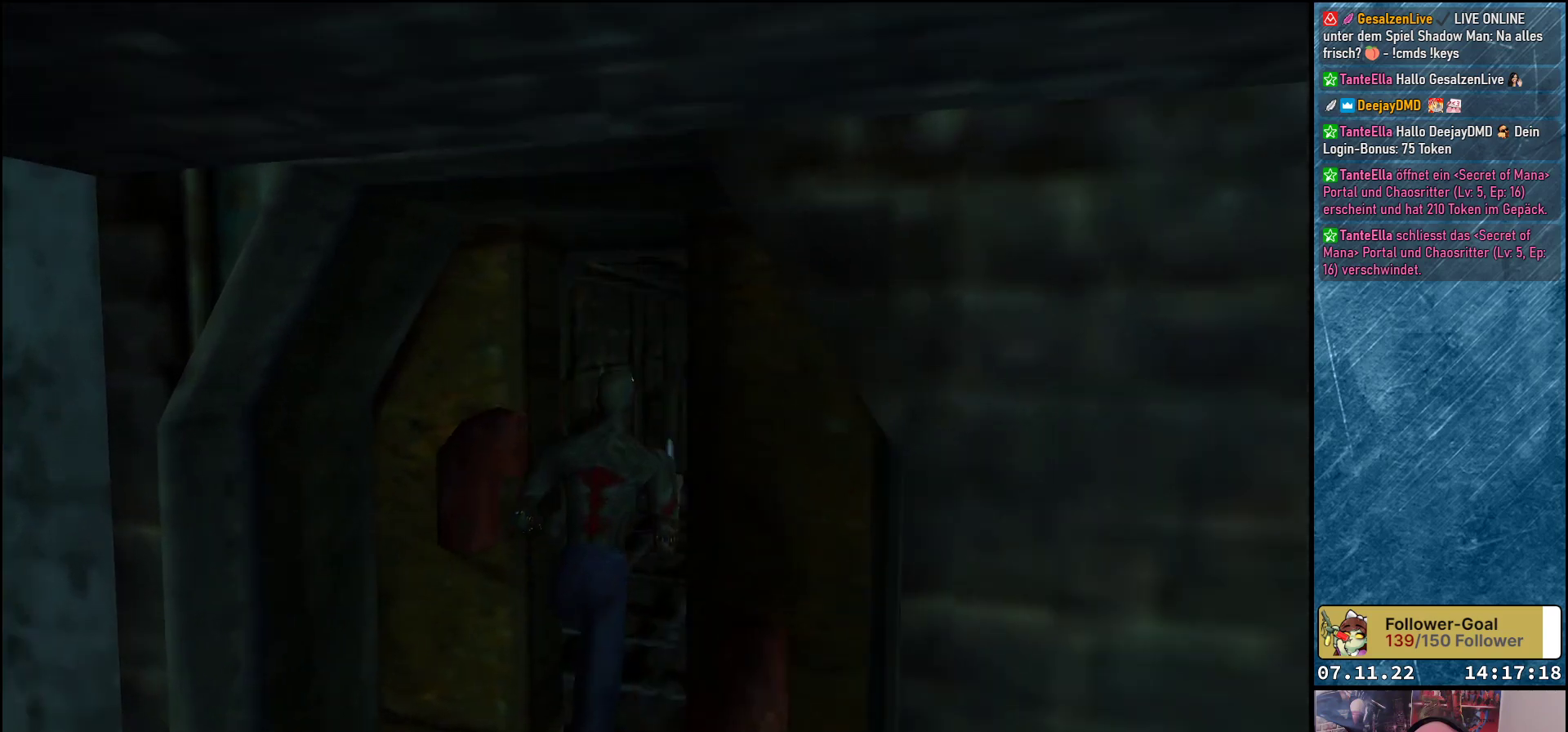
{"buttons": ["DPAD_UP"], "left_stick": "center", "events": [[17, "DPAD_RIGHT", "up"], [200, "DPAD_RIGHT", "down"], [400, "DPAD_RIGHT", "up"]]}
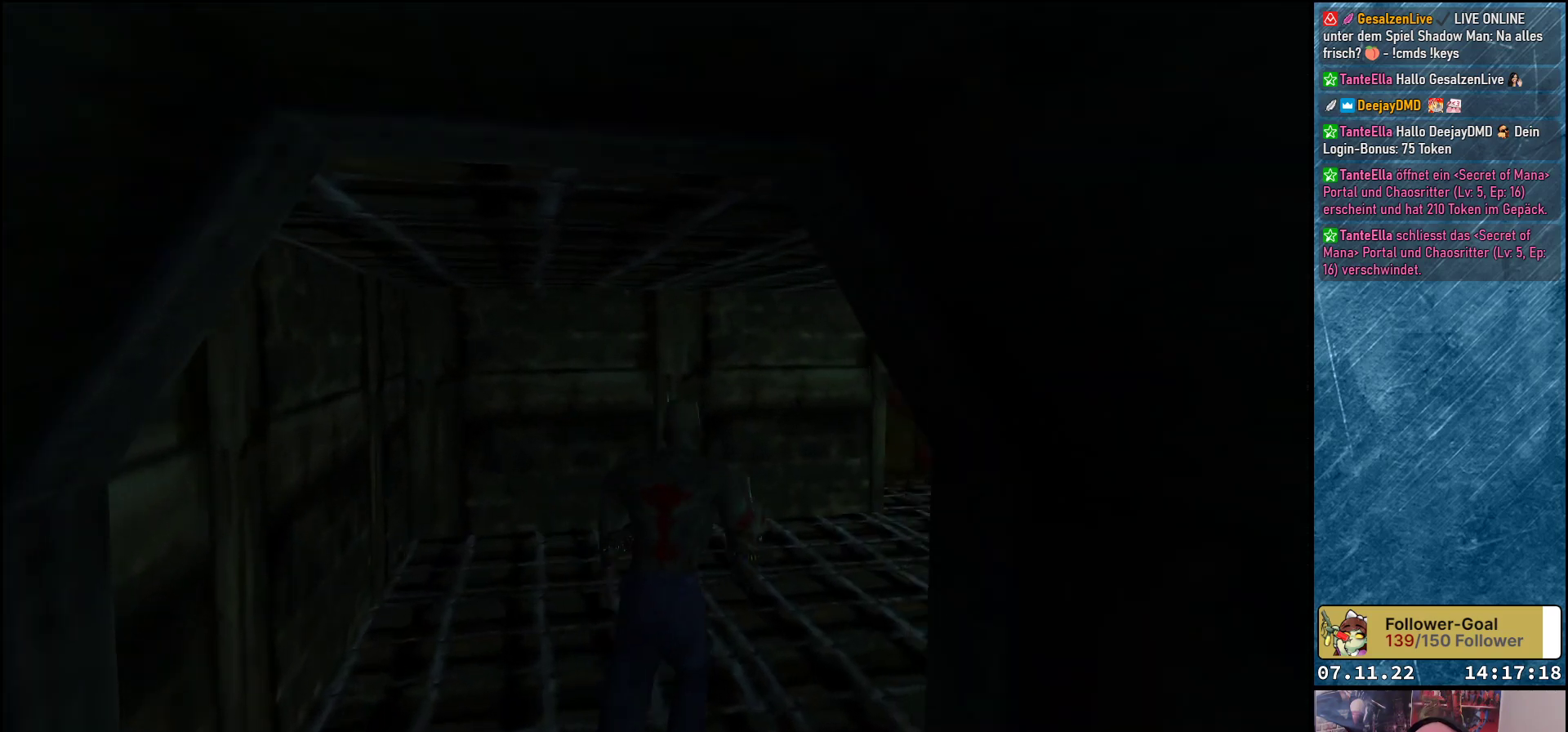
{"buttons": ["DPAD_UP"], "left_stick": "center", "events": [[17, "DPAD_RIGHT", "down"], [250, "DPAD_RIGHT", "up"]]}
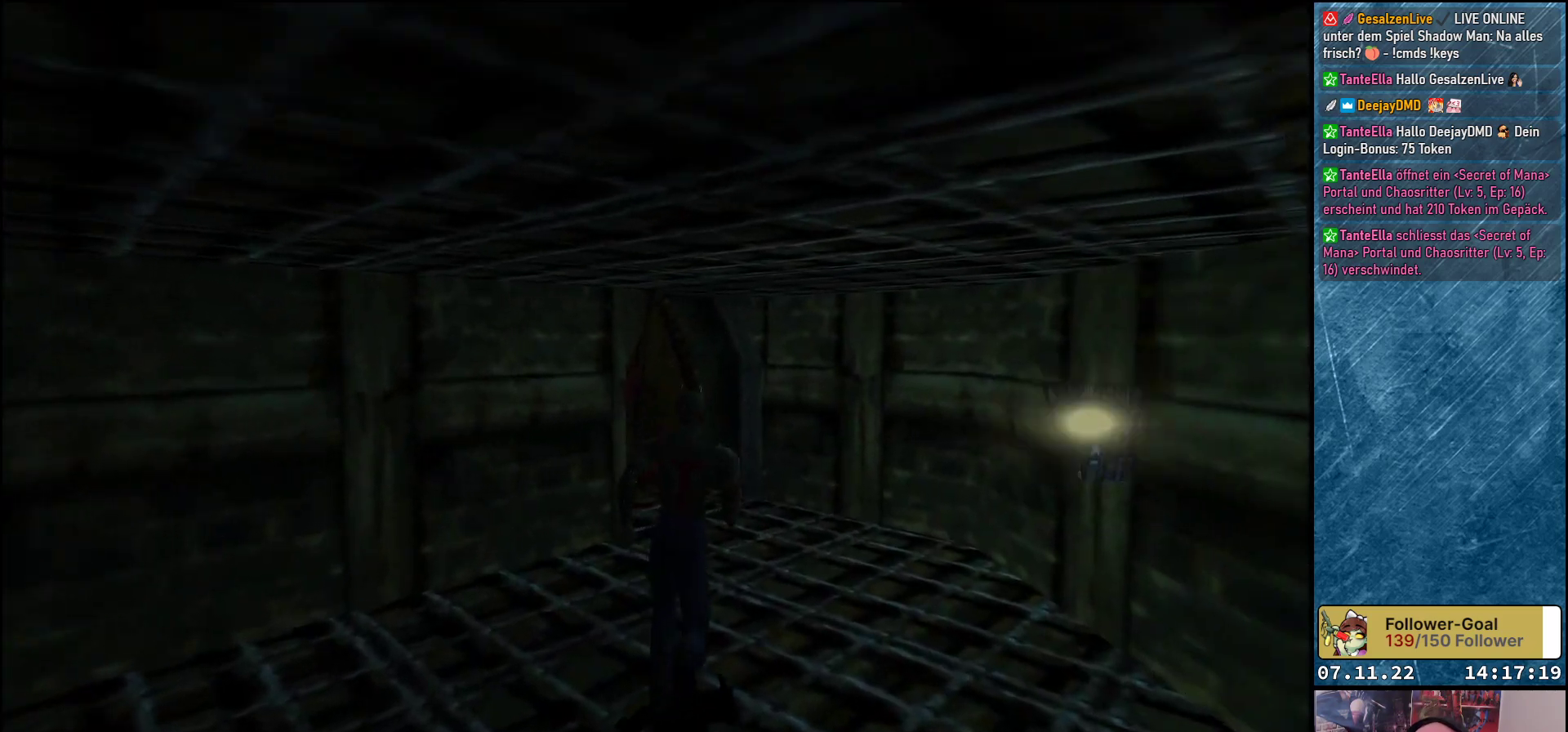
{"buttons": ["DPAD_UP", "DPAD_LEFT"], "left_stick": "center", "events": [[400, "DPAD_LEFT", "down"]]}
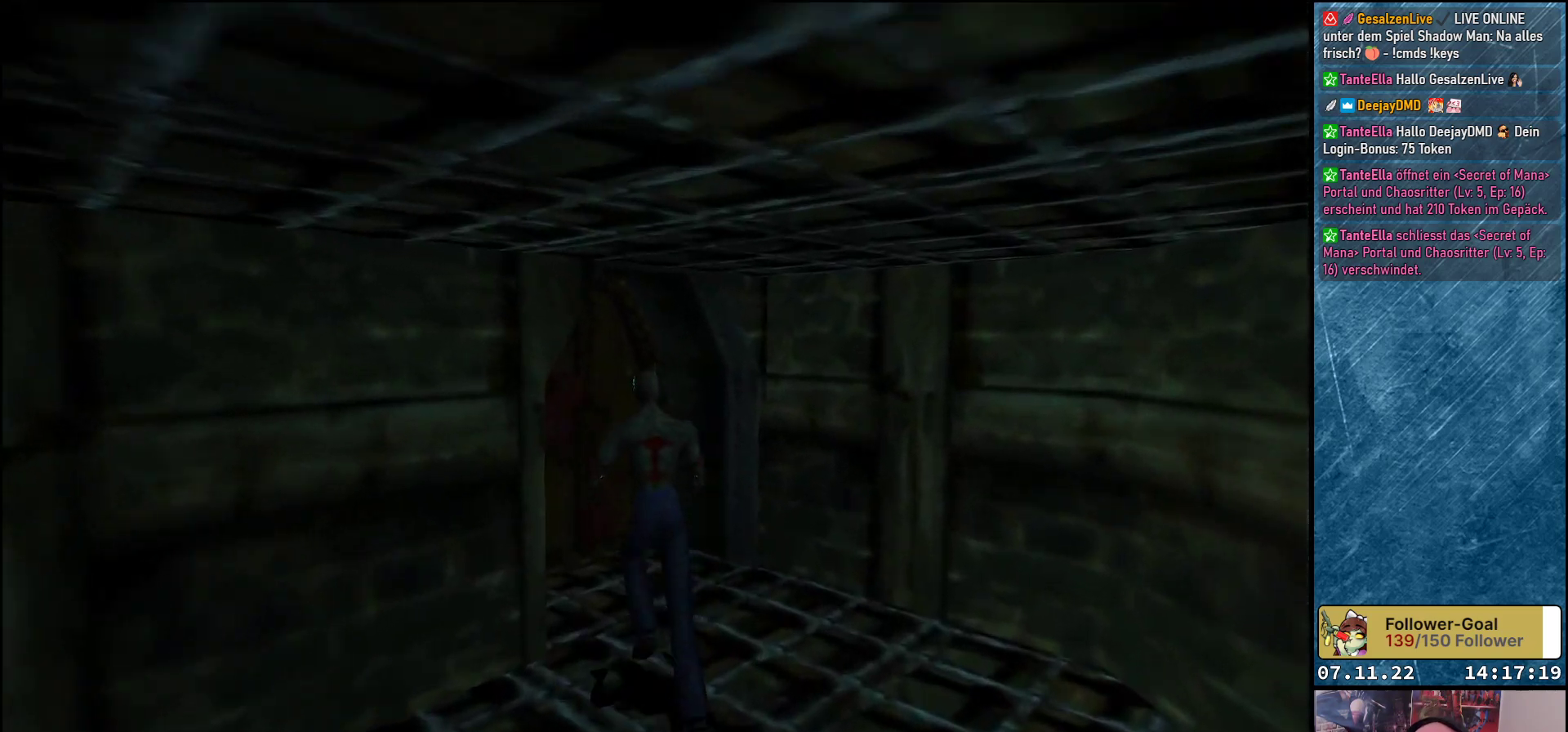
{"buttons": ["DPAD_UP"], "left_stick": "center", "events": [[167, "DPAD_LEFT", "up"]]}
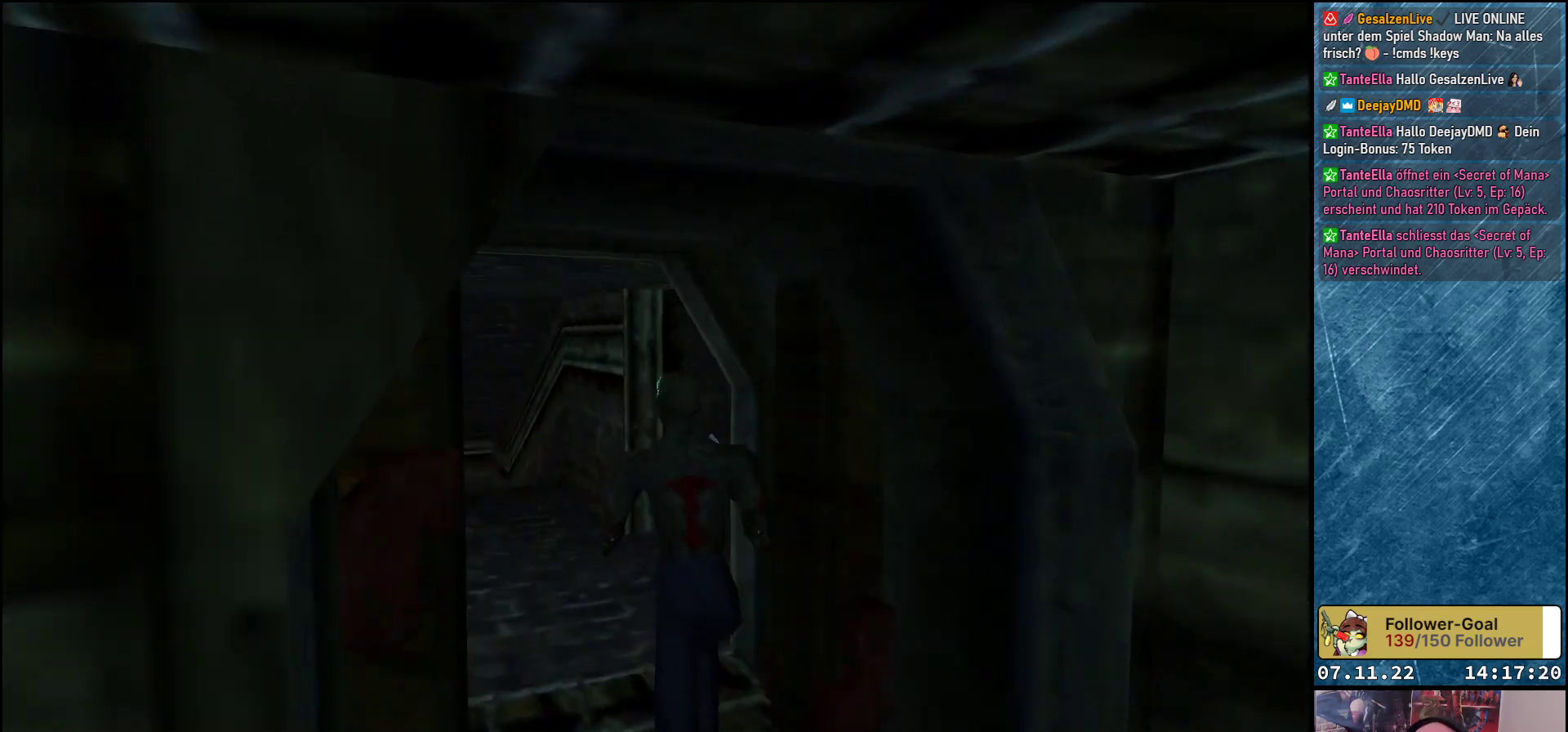
{"buttons": ["DPAD_UP", "DPAD_RIGHT"], "left_stick": "center", "events": [[150, "DPAD_LEFT", "down"], [217, "DPAD_LEFT", "up"], [450, "DPAD_RIGHT", "down"]]}
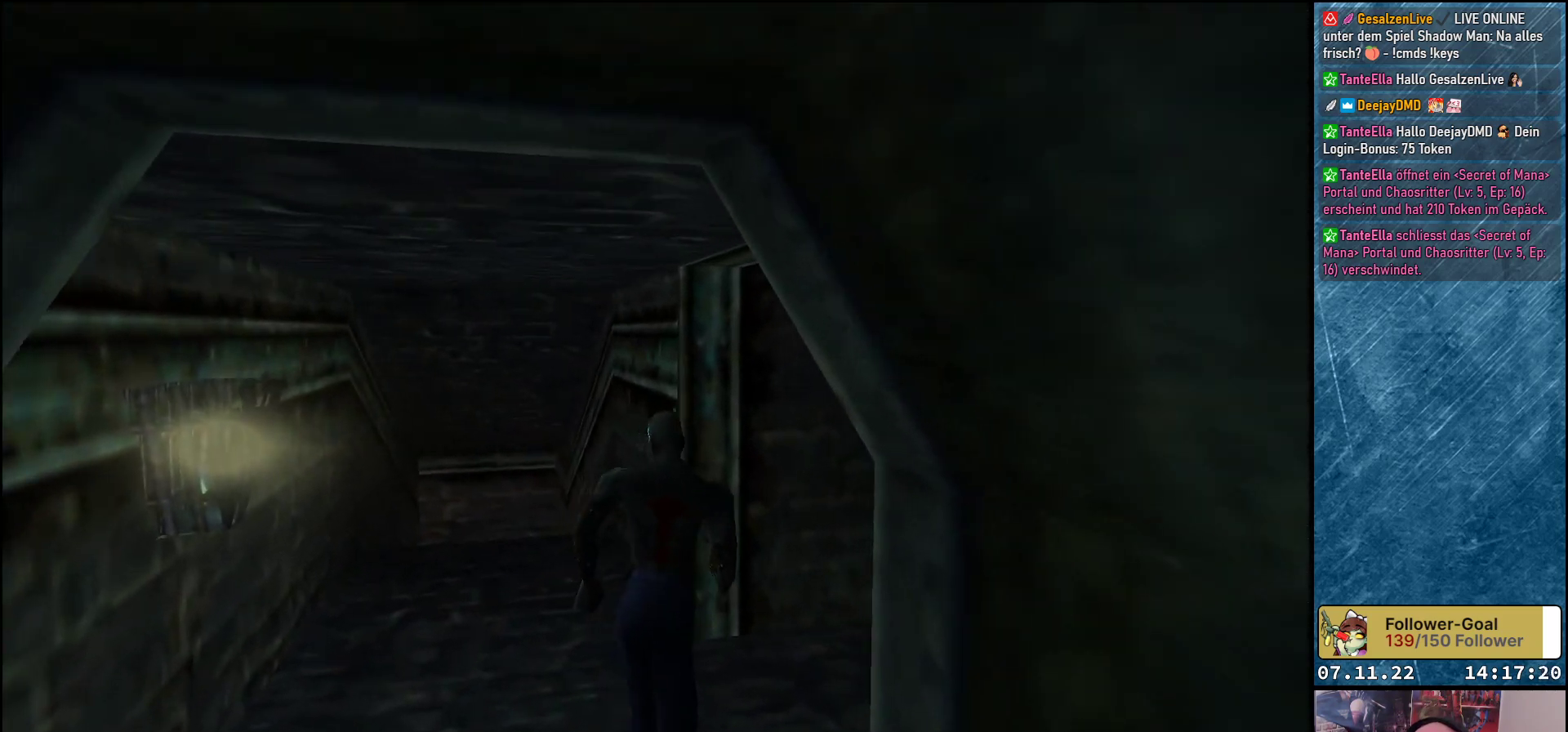
{"buttons": ["DPAD_RIGHT"], "left_stick": "center", "events": [[100, "DPAD_UP", "up"]]}
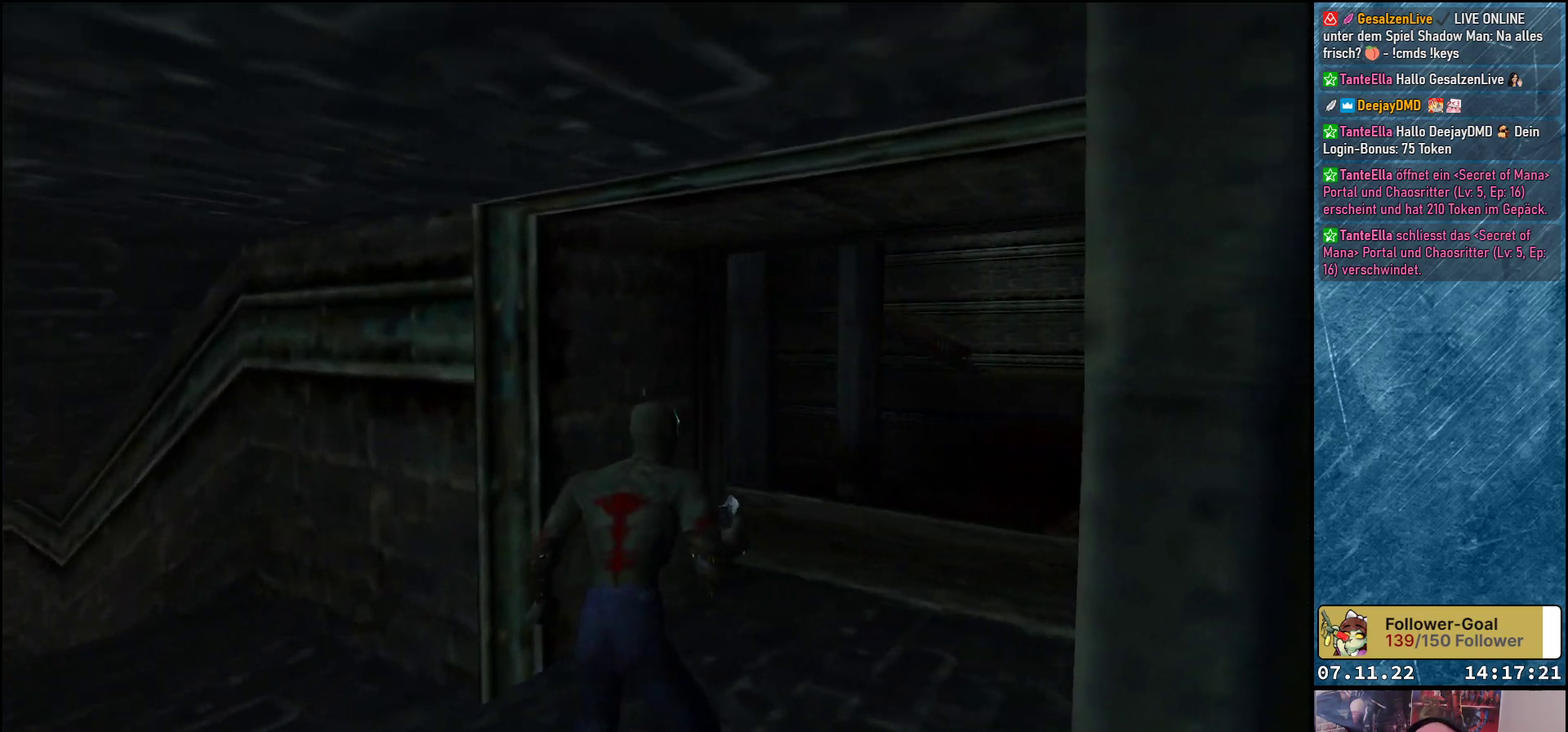
{"buttons": ["DPAD_UP"], "left_stick": "center", "events": [[50, "DPAD_RIGHT", "up"], [333, "DPAD_UP", "down"]]}
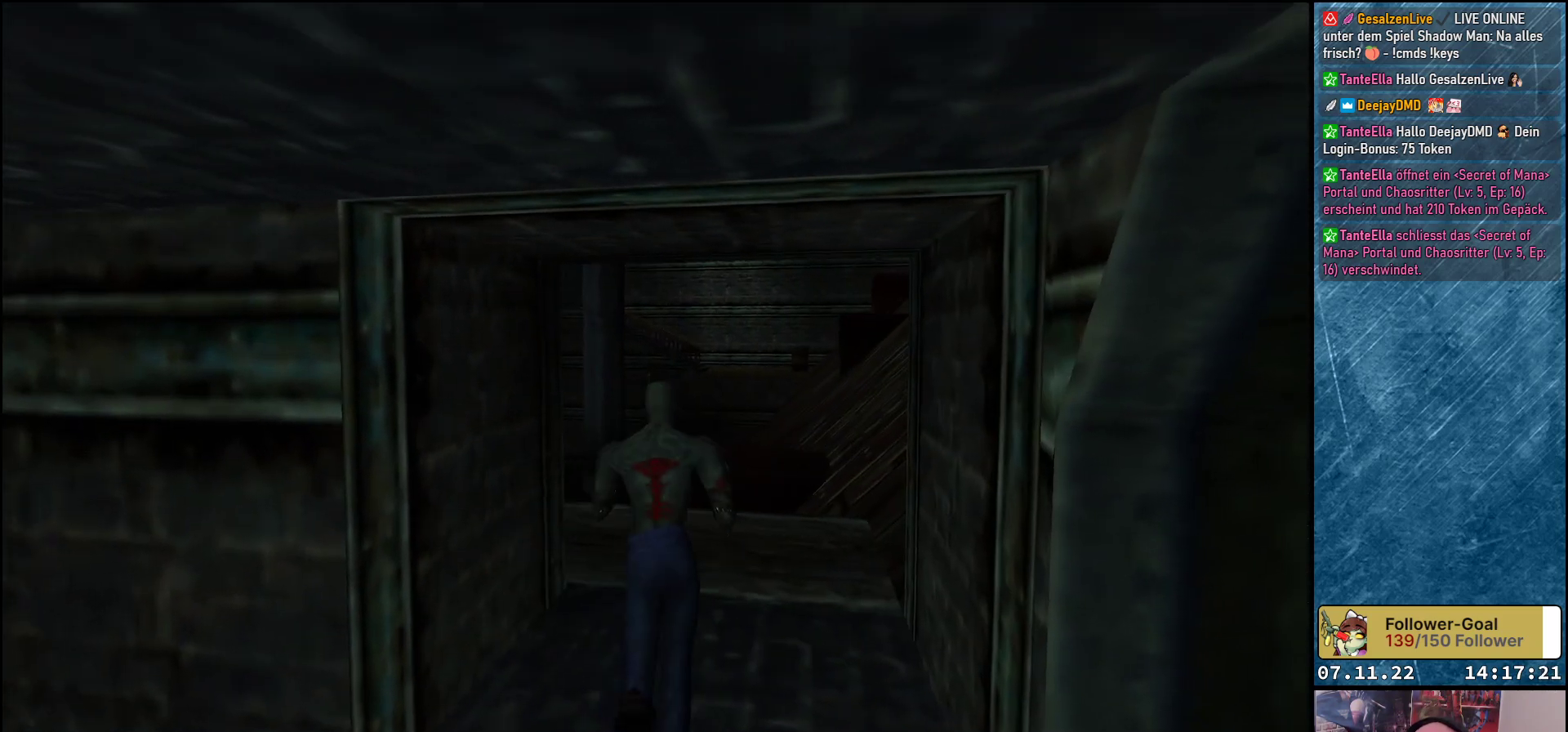
{"buttons": ["DPAD_UP", "DPAD_LEFT"], "left_stick": "center", "events": [[167, "DPAD_LEFT", "down"]]}
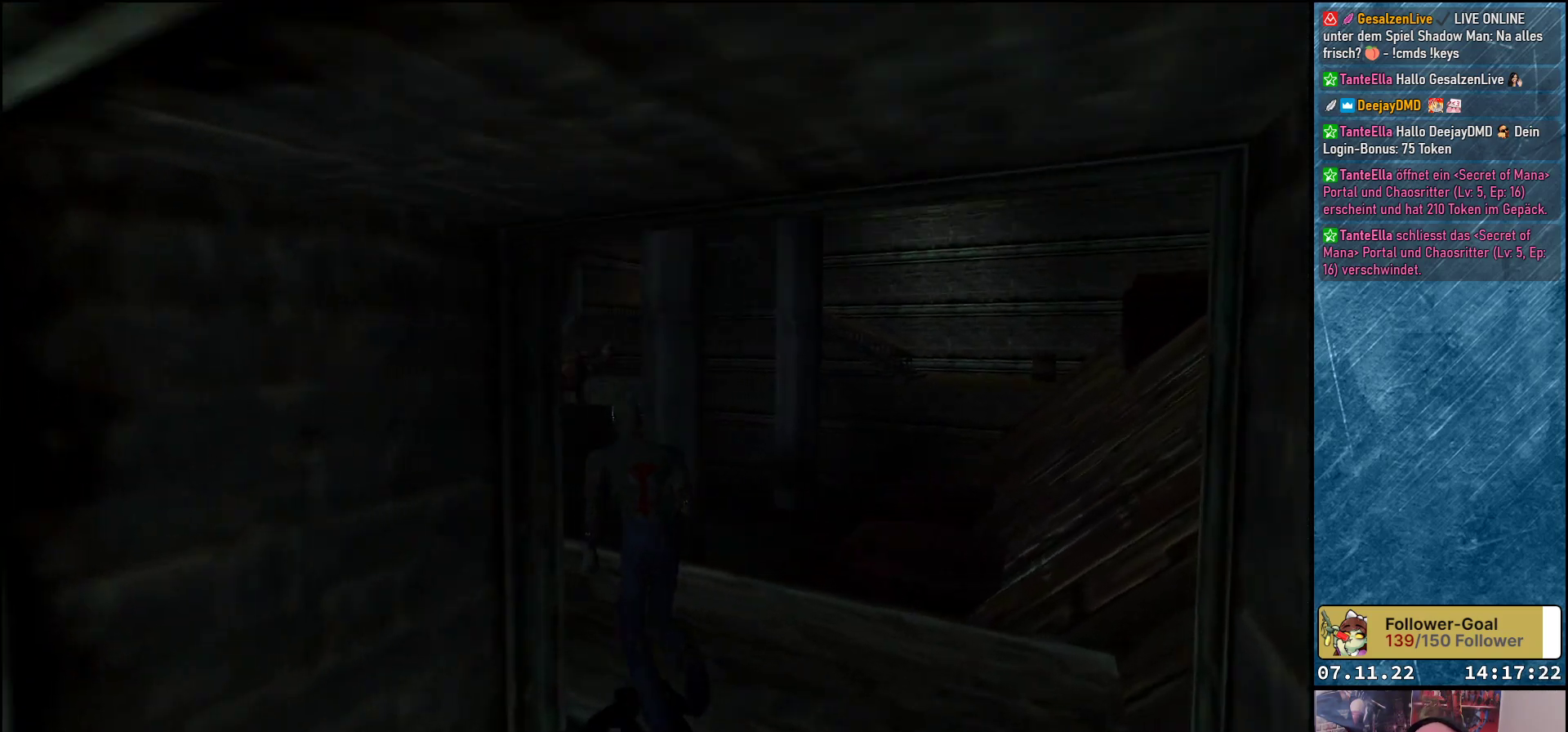
{"buttons": [], "left_stick": "center", "events": [[83, "DPAD_LEFT", "up"], [133, "DPAD_UP", "up"]]}
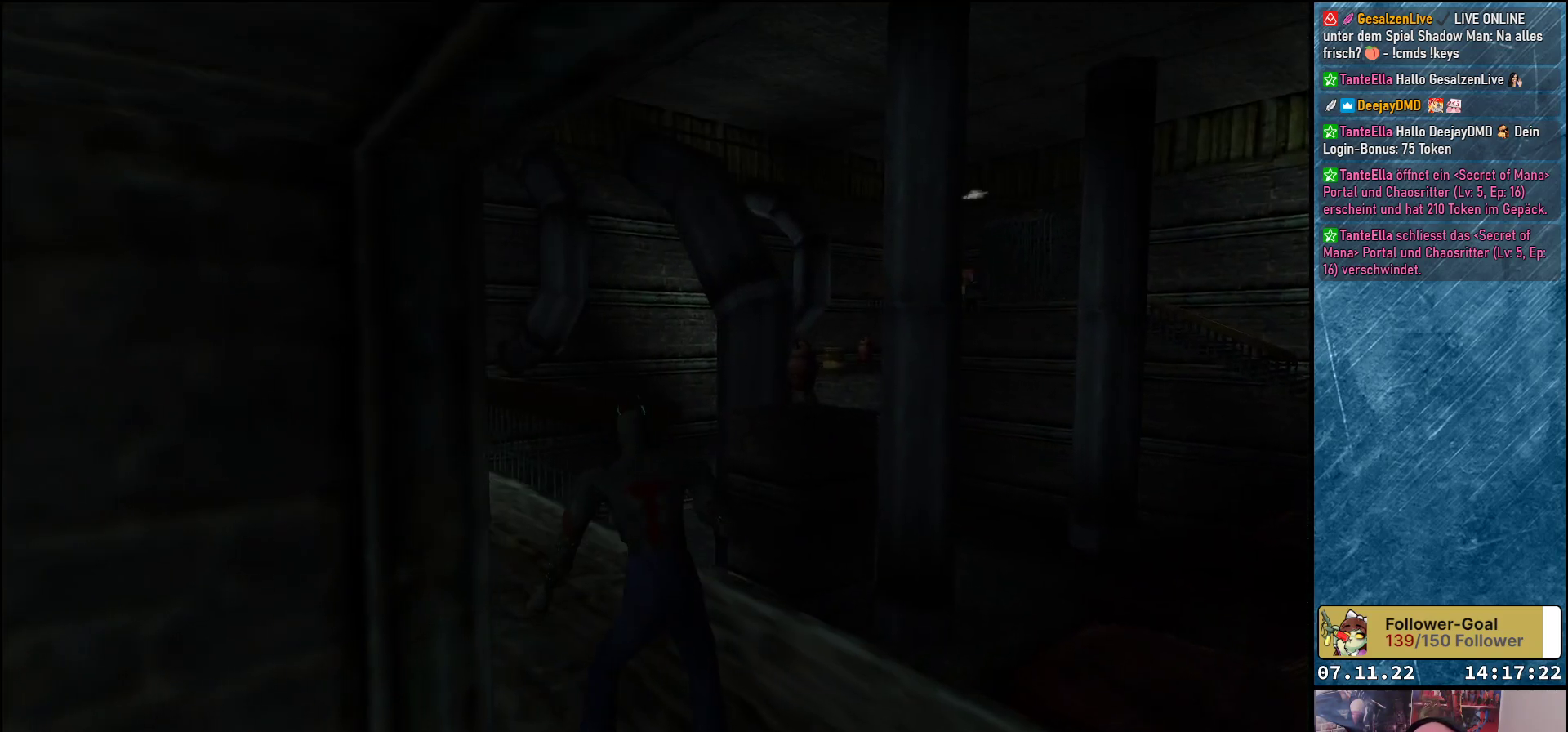
{"buttons": [], "left_stick": "center", "events": []}
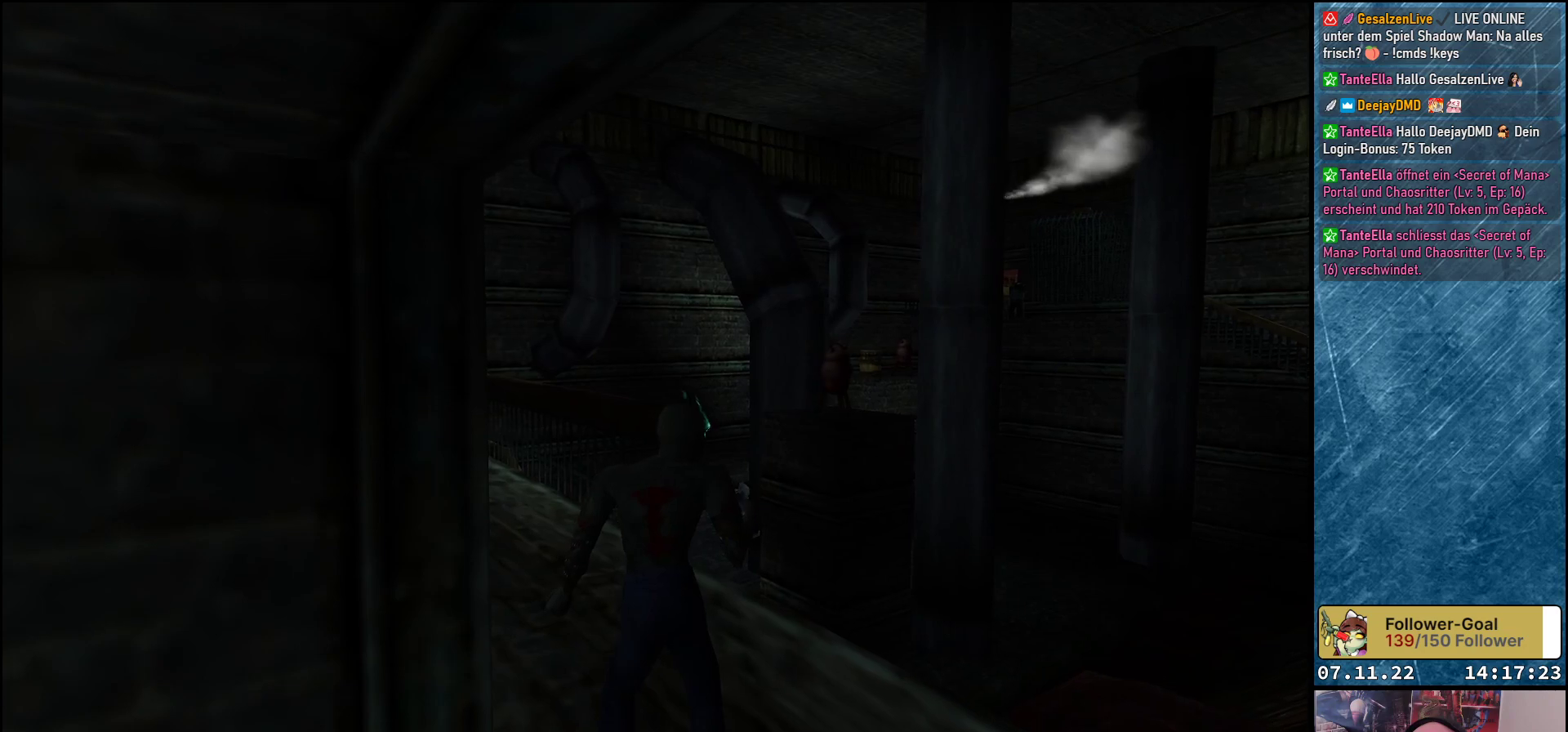
{"buttons": [], "left_stick": "center", "events": []}
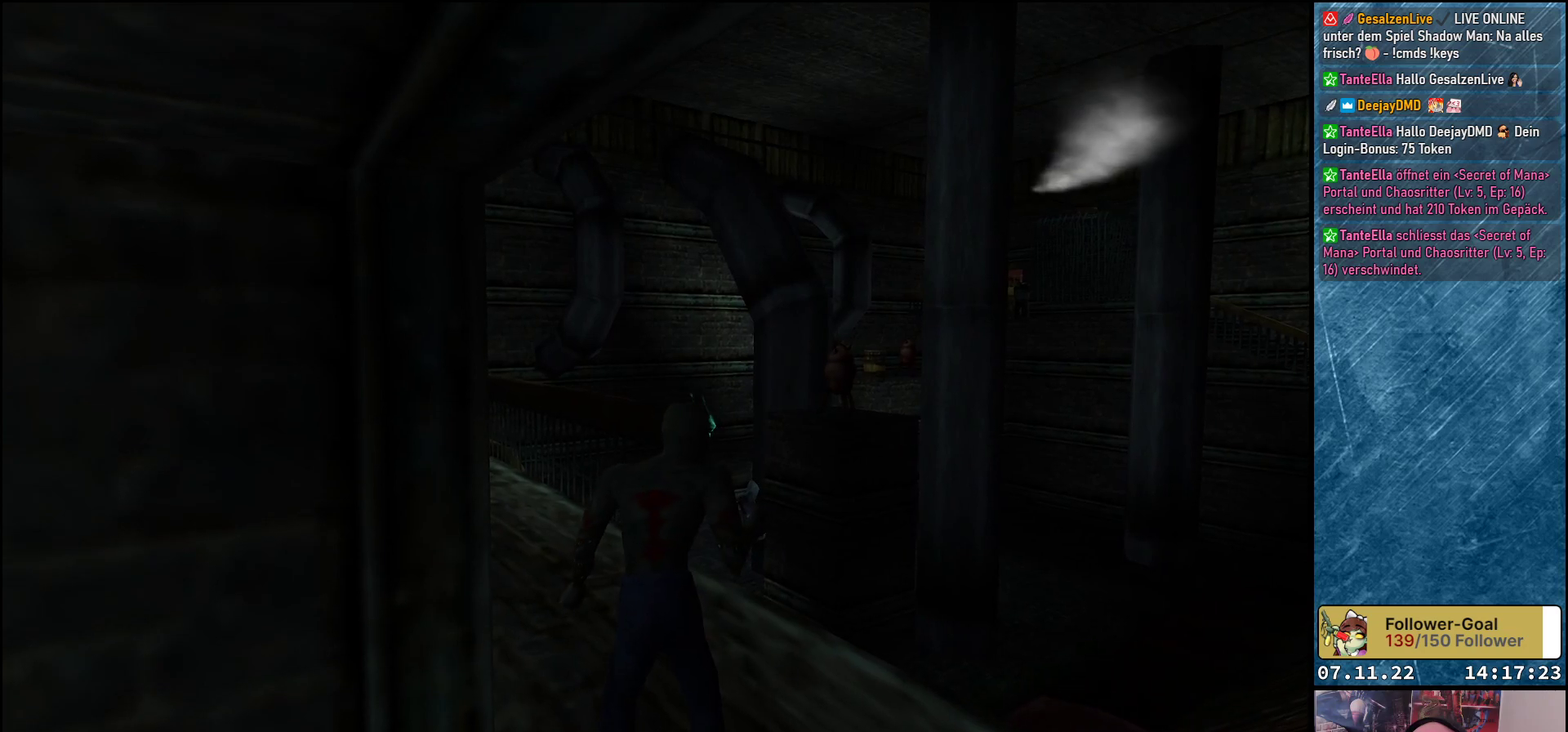
{"buttons": ["DPAD_UP"], "left_stick": "center", "events": [[167, "DPAD_LEFT", "down"], [183, "DPAD_UP", "down"], [367, "DPAD_LEFT", "up"]]}
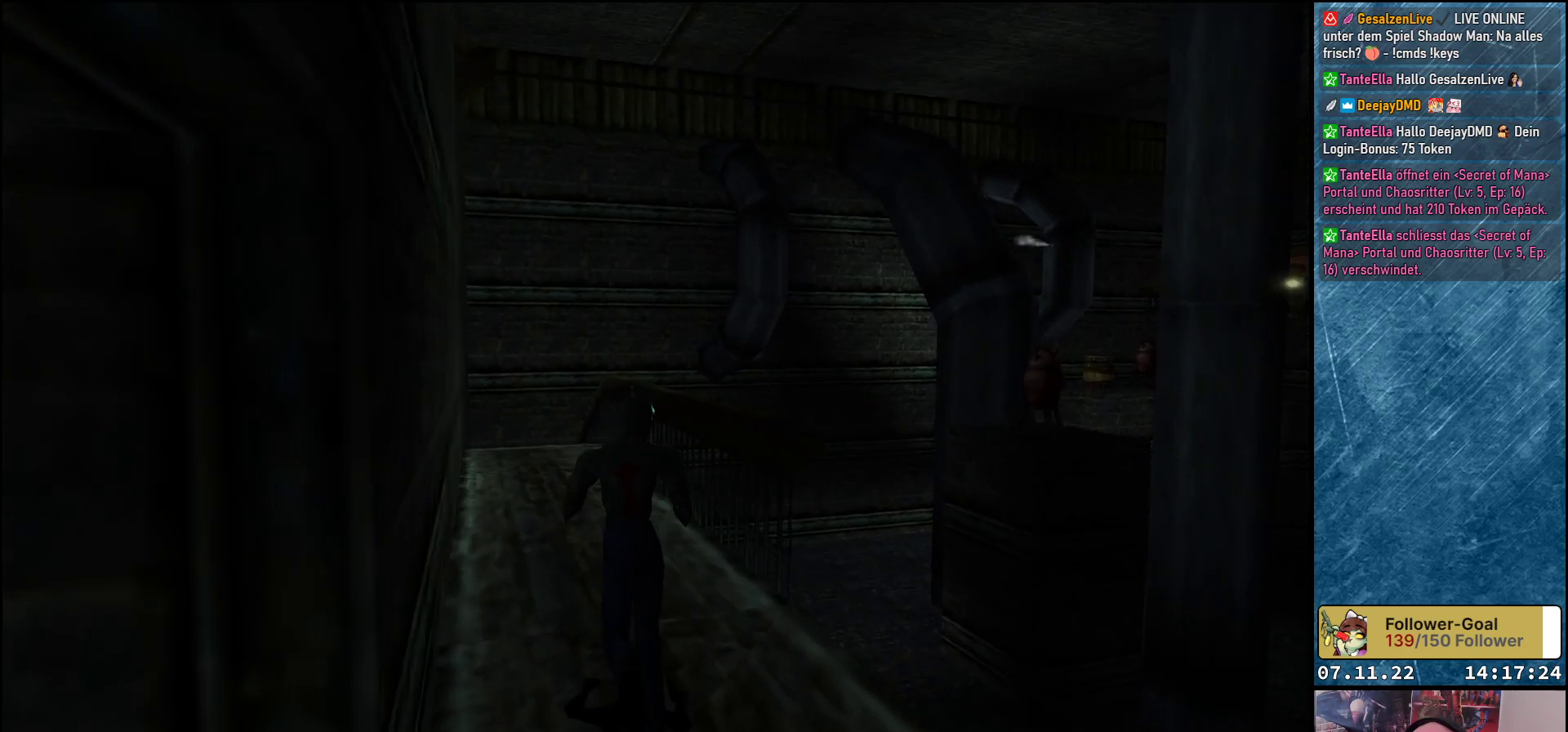
{"buttons": ["DPAD_RIGHT"], "left_stick": "center", "events": [[117, "DPAD_RIGHT", "down"], [233, "DPAD_UP", "up"]]}
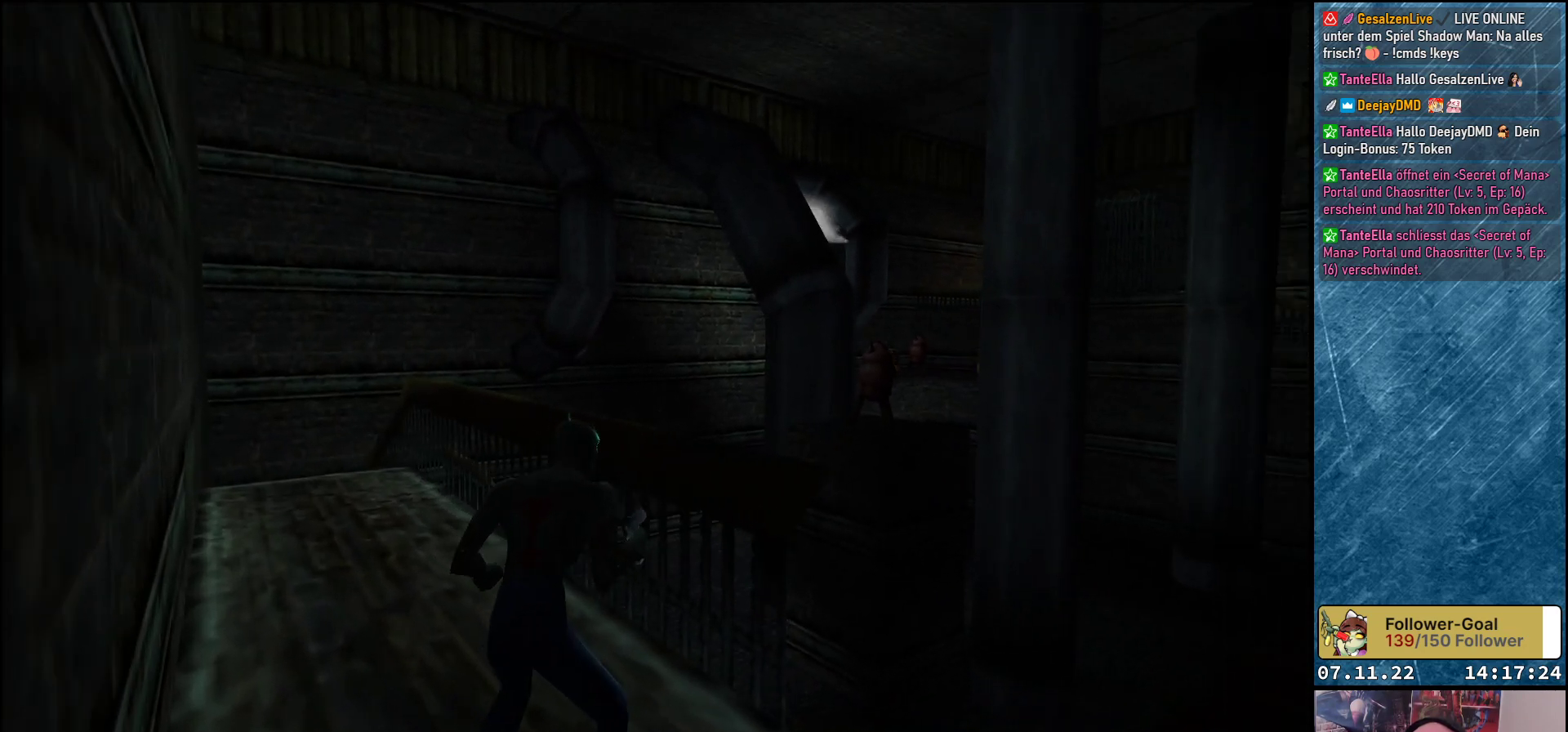
{"buttons": [], "left_stick": "center", "events": [[117, "DPAD_RIGHT", "up"]]}
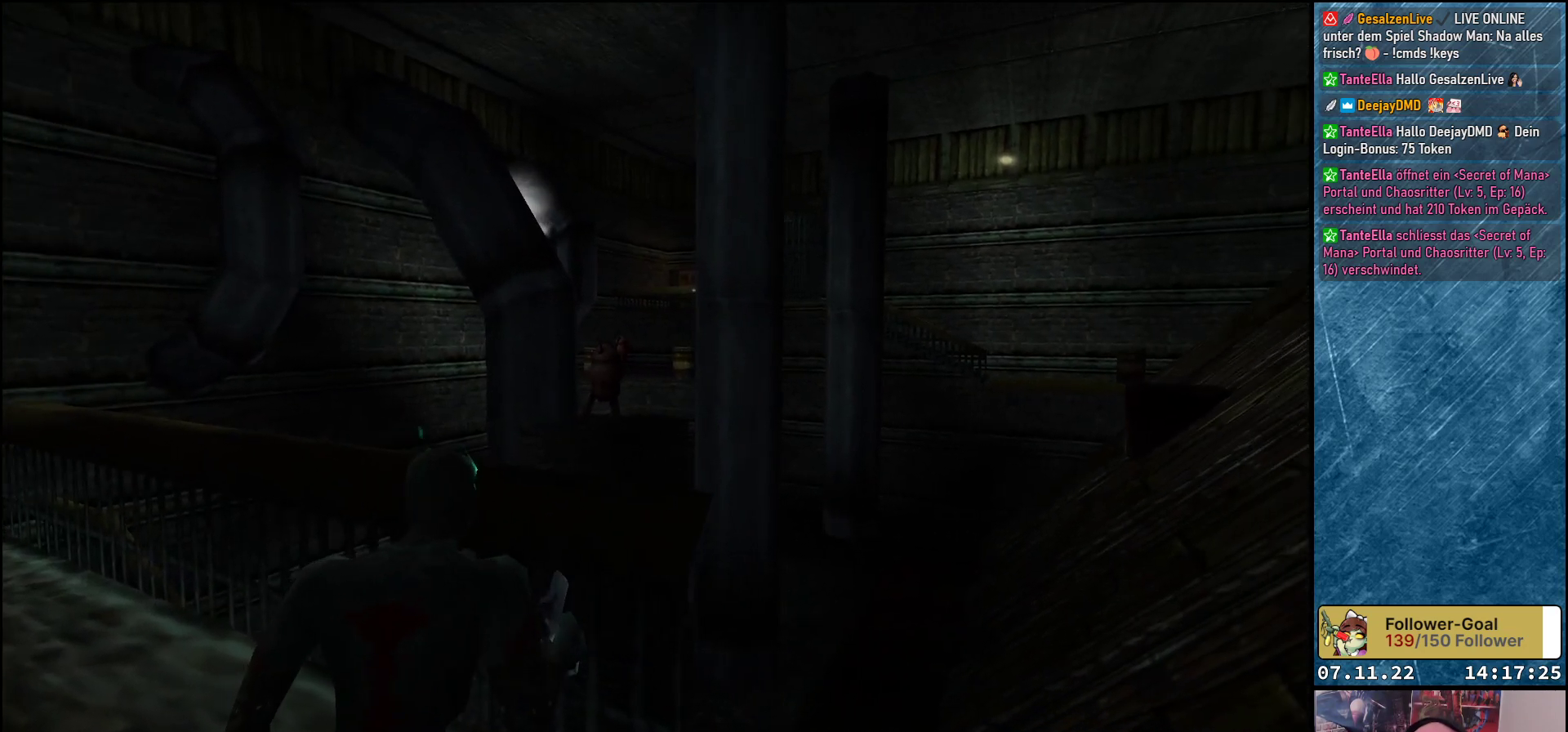
{"buttons": [], "left_stick": "center", "events": [[117, "L2", "down"], [183, "L2", "up"]]}
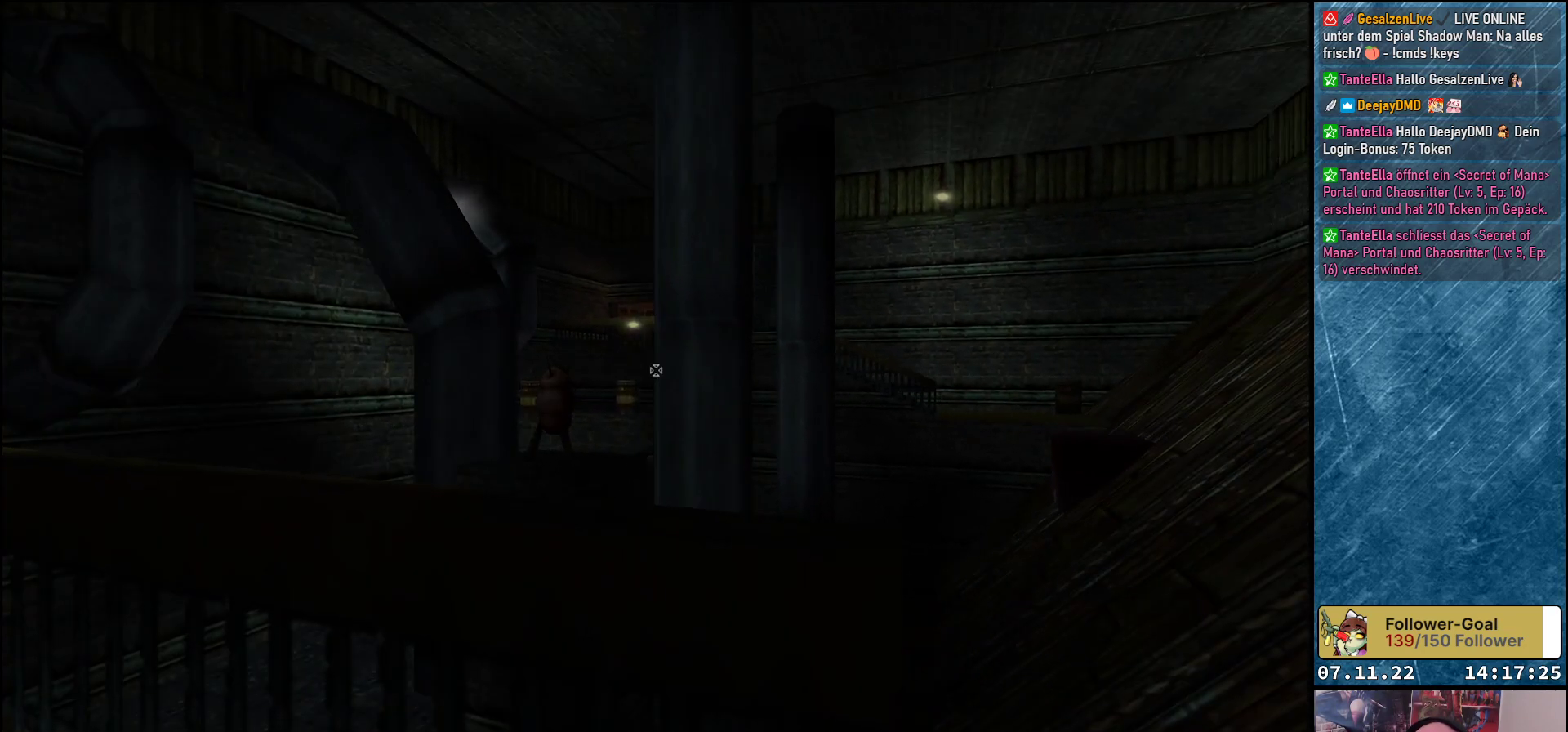
{"buttons": [], "left_stick": "center", "events": [[217, "DPAD_UP", "down"], [383, "DPAD_UP", "up"]]}
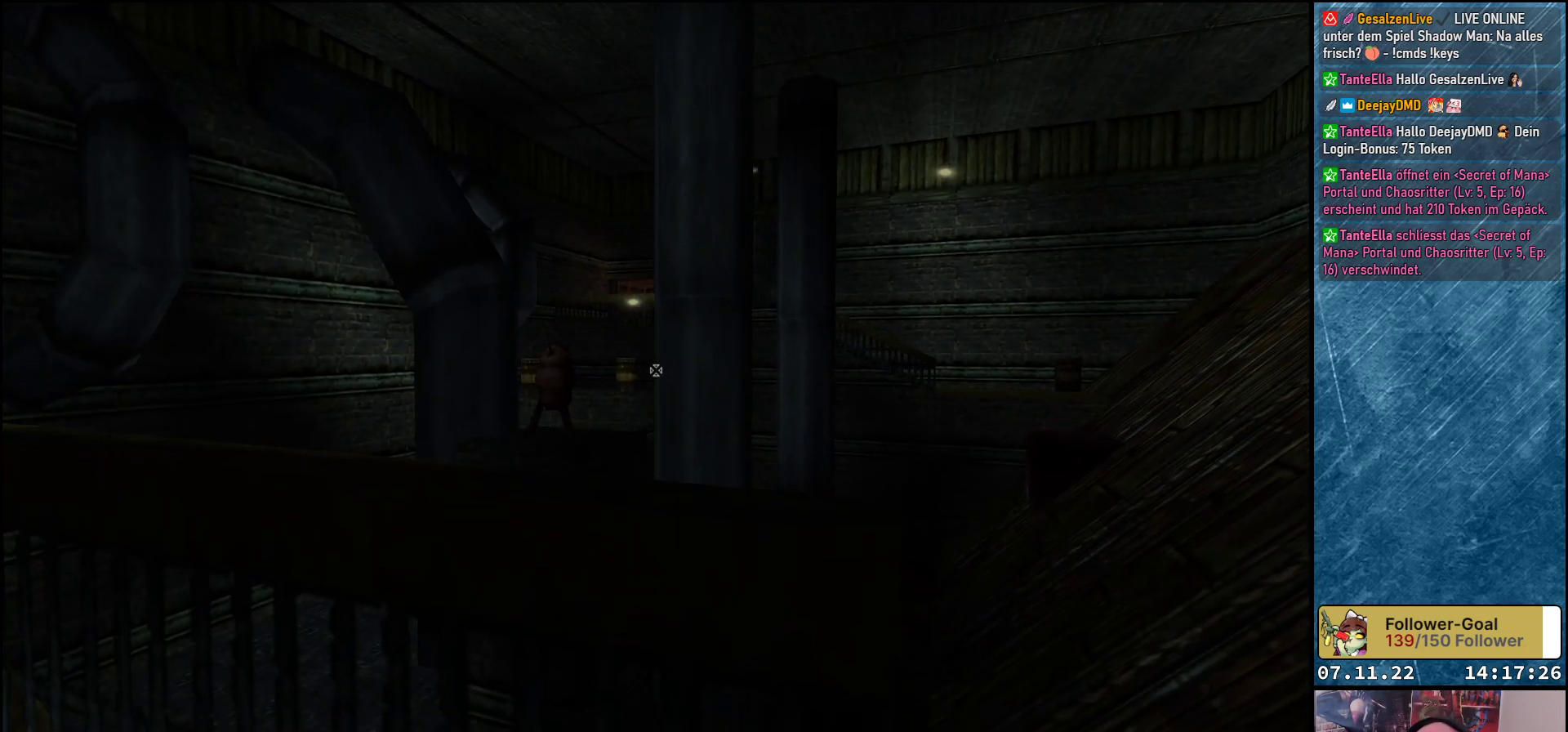
{"buttons": [], "left_stick": "center", "events": [[150, "DPAD_RIGHT", "down"], [300, "DPAD_RIGHT", "up"]]}
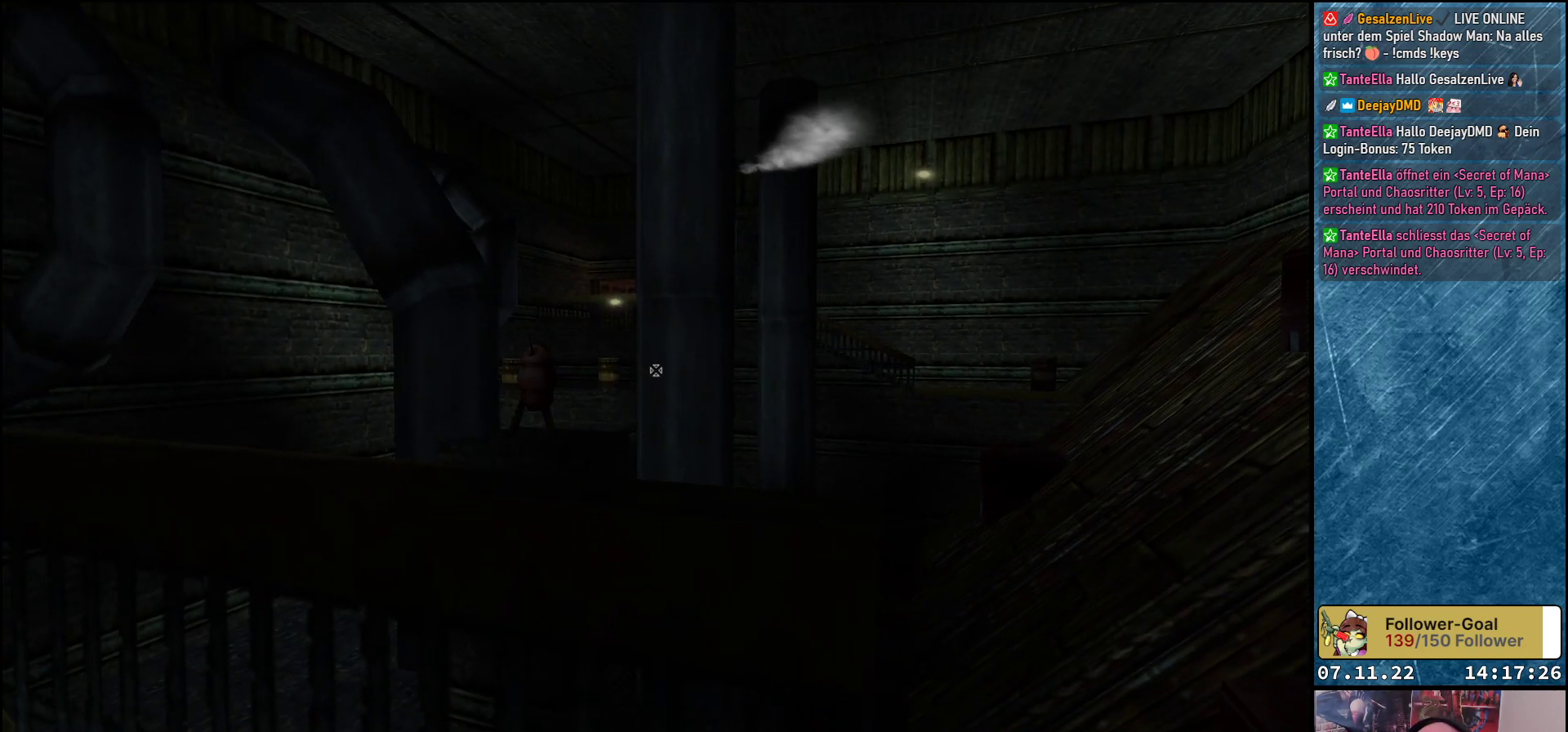
{"buttons": ["DPAD_LEFT"], "left_stick": "center", "events": [[33, "L2", "down"], [150, "L2", "up"], [267, "DPAD_LEFT", "down"]]}
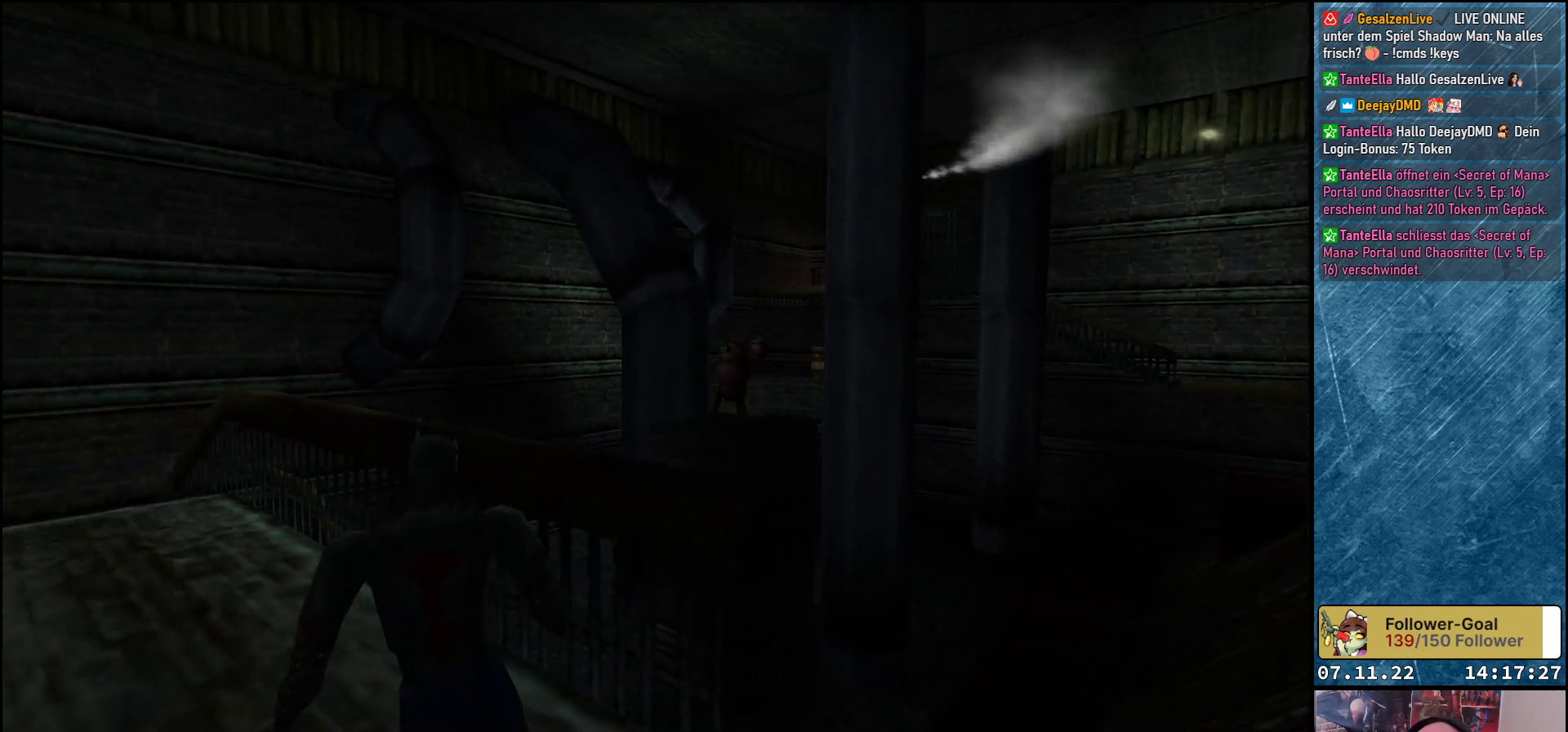
{"buttons": ["DPAD_UP"], "left_stick": "center", "events": [[333, "DPAD_LEFT", "up"], [433, "DPAD_UP", "down"]]}
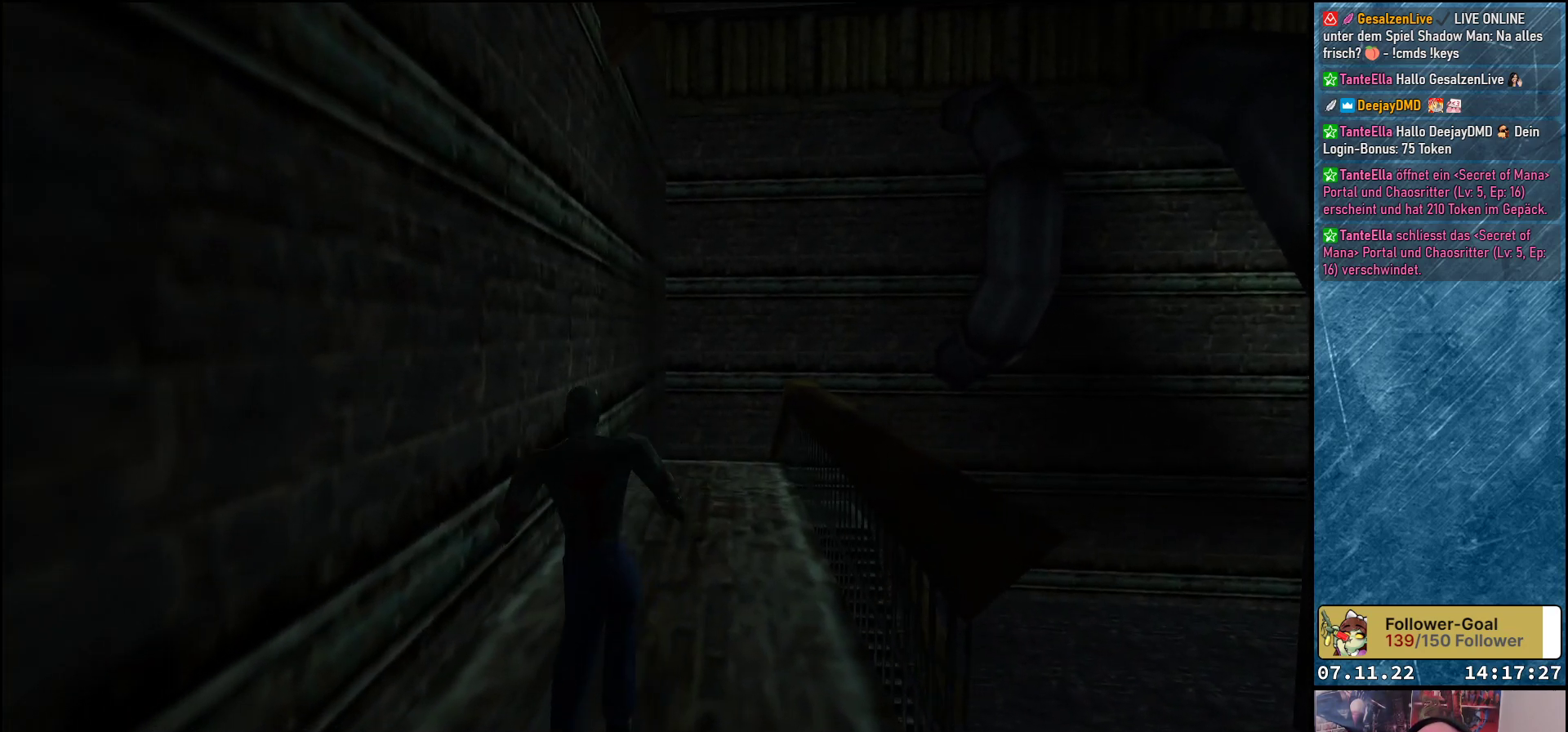
{"buttons": ["DPAD_RIGHT"], "left_stick": "center", "events": [[217, "DPAD_RIGHT", "down"], [283, "DPAD_UP", "up"]]}
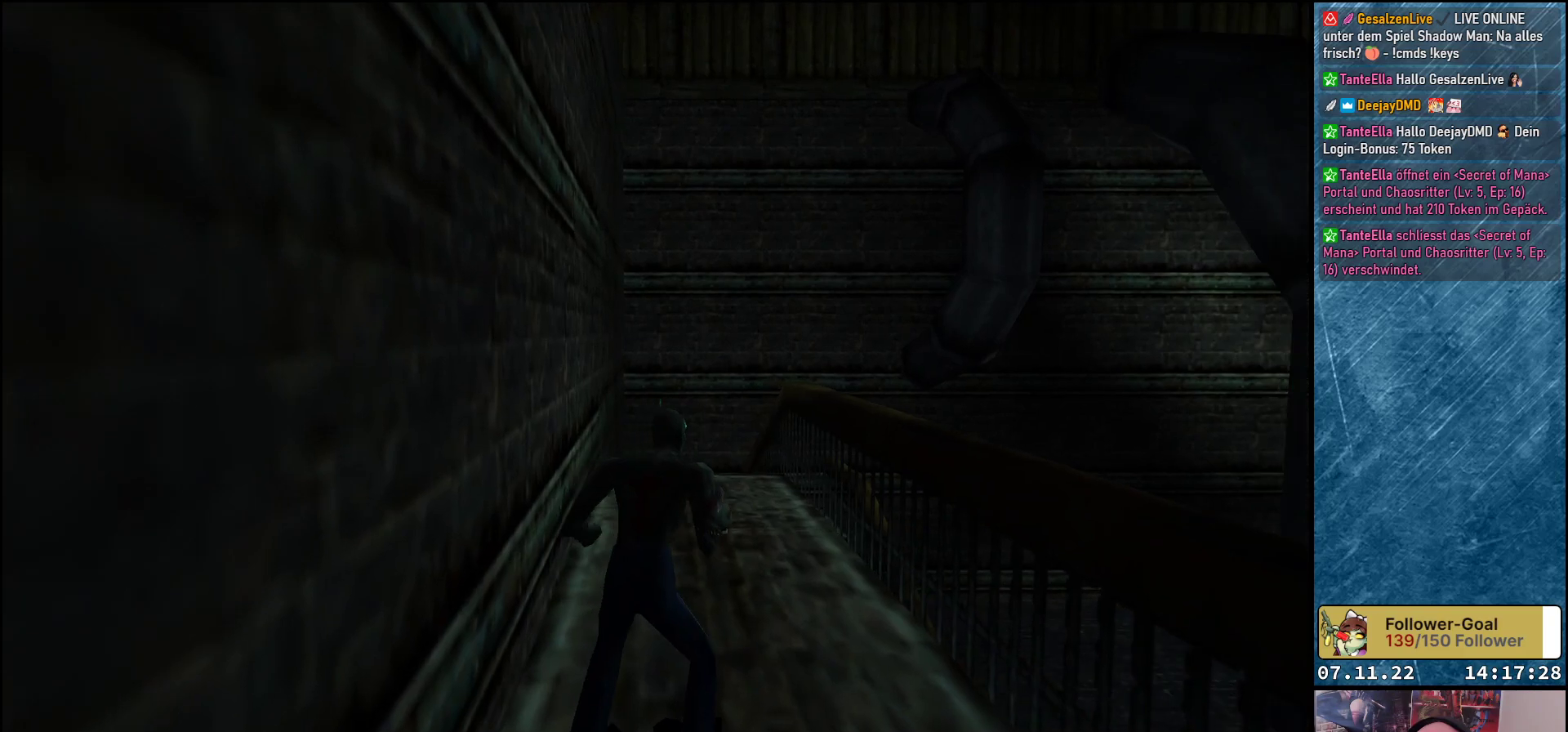
{"buttons": [], "left_stick": "center", "events": [[483, "DPAD_RIGHT", "up"]]}
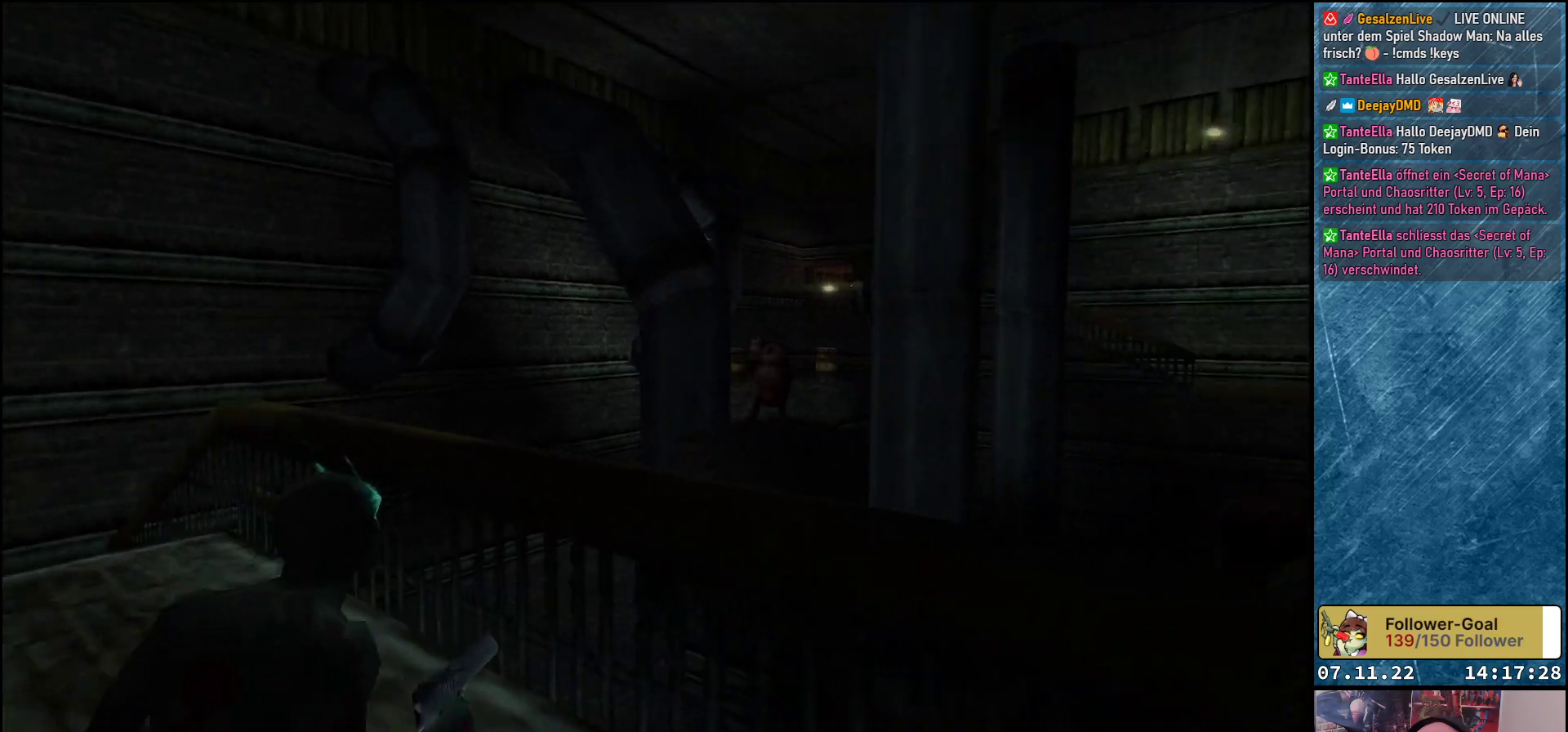
{"buttons": [], "left_stick": "center", "events": [[333, "DPAD_LEFT", "down"], [400, "DPAD_LEFT", "up"]]}
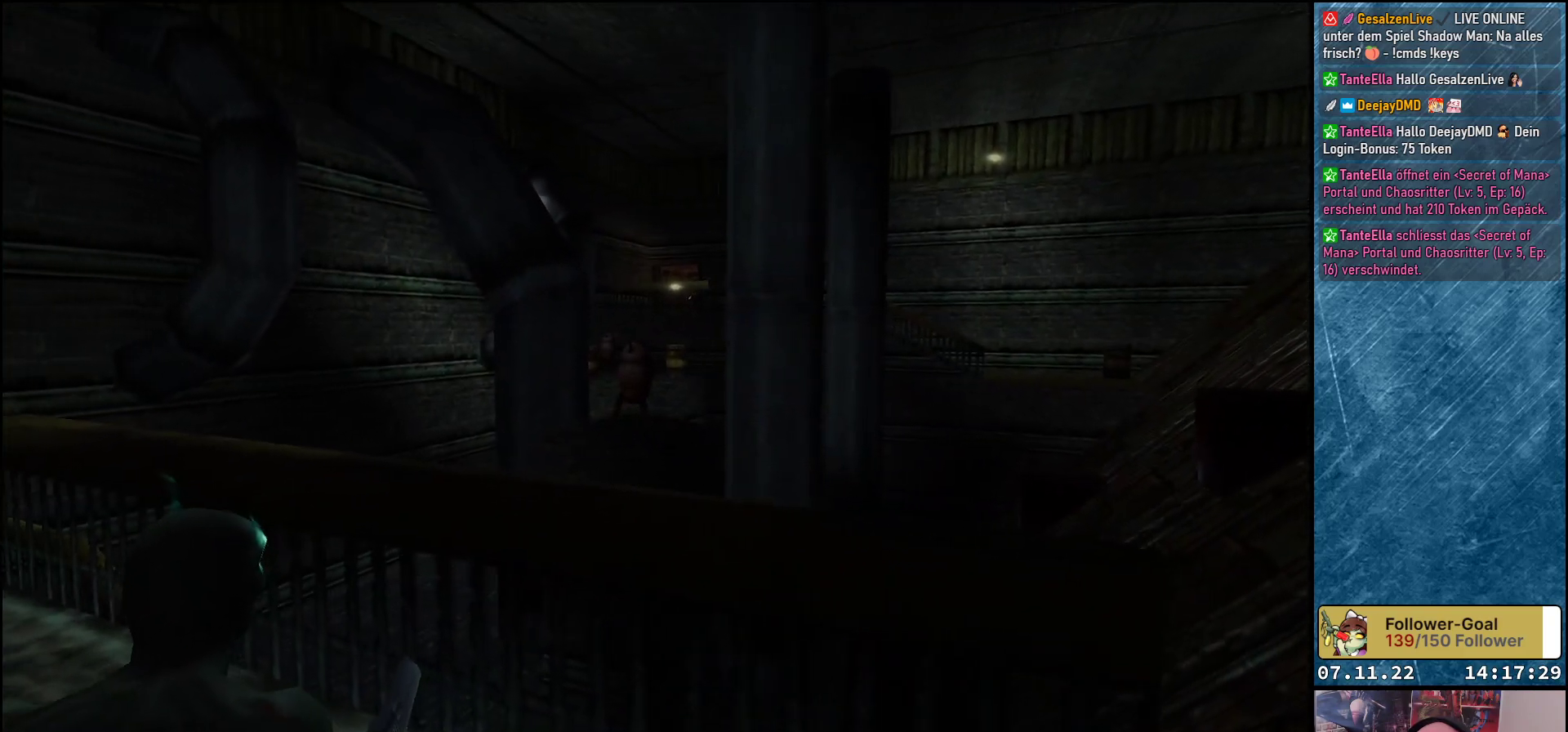
{"buttons": [], "left_stick": "center", "events": [[283, "DPAD_RIGHT", "down"], [333, "DPAD_RIGHT", "up"]]}
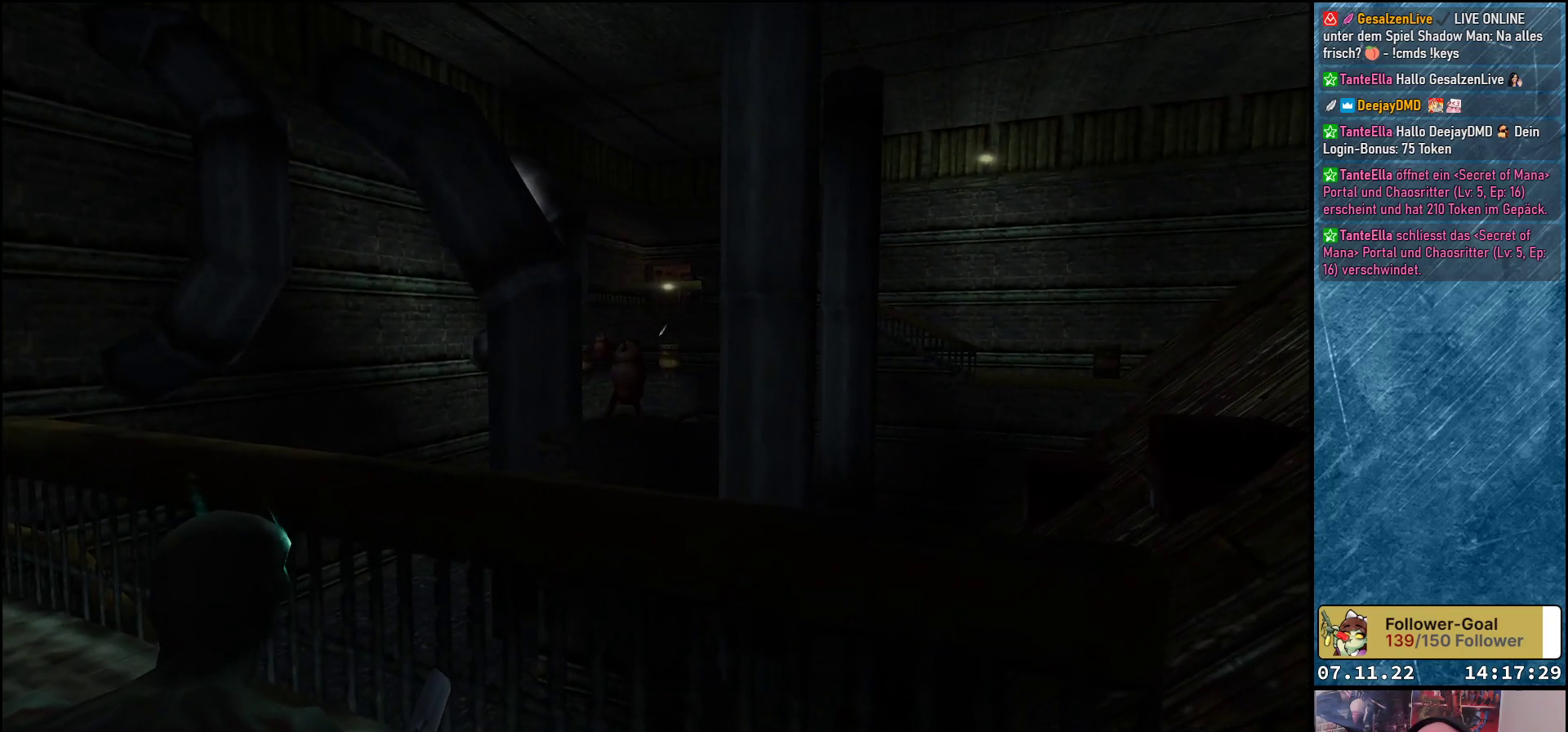
{"buttons": [], "left_stick": "center", "events": [[233, "L2", "down"], [350, "L2", "up"]]}
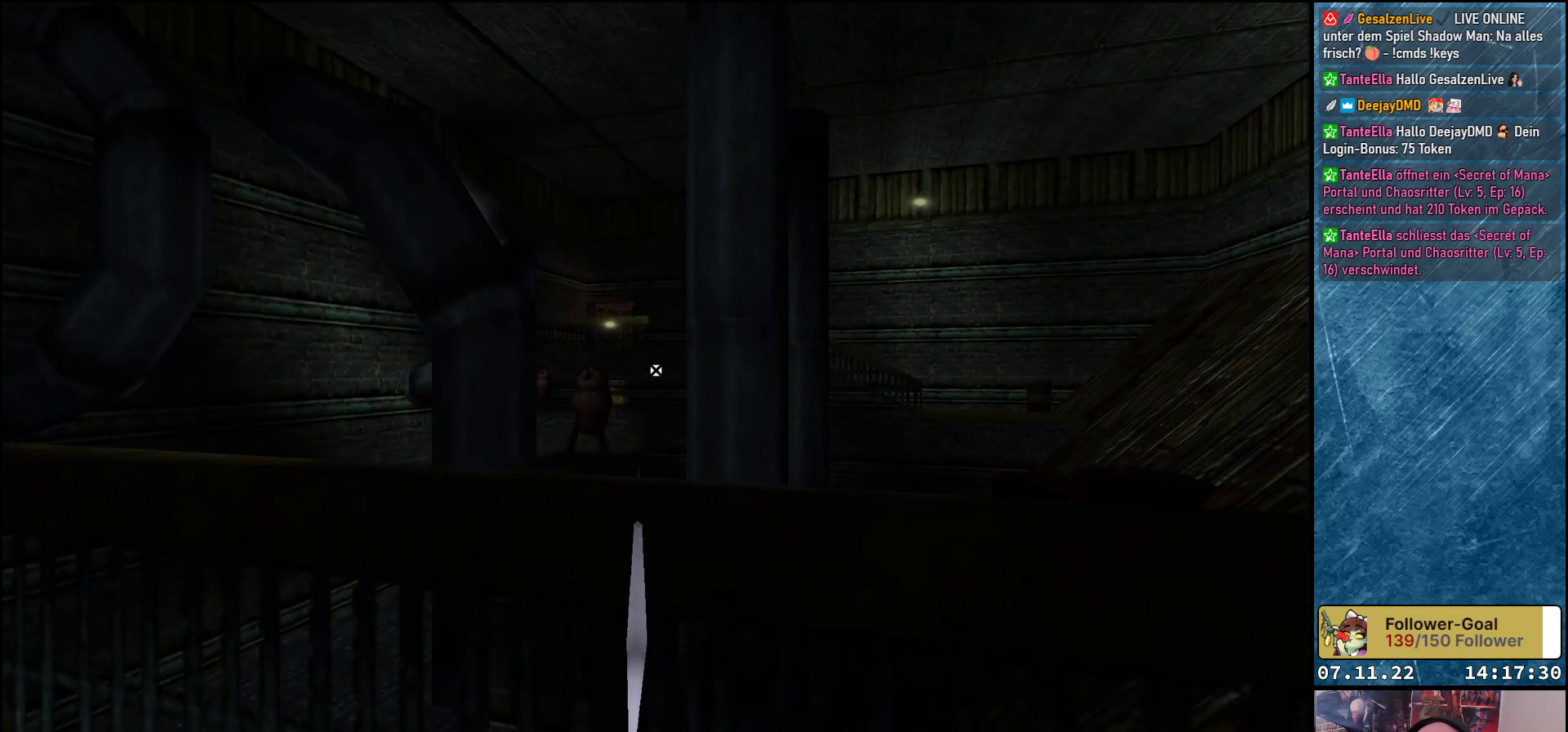
{"buttons": ["DPAD_RIGHT"], "left_stick": "center", "events": [[483, "DPAD_RIGHT", "down"]]}
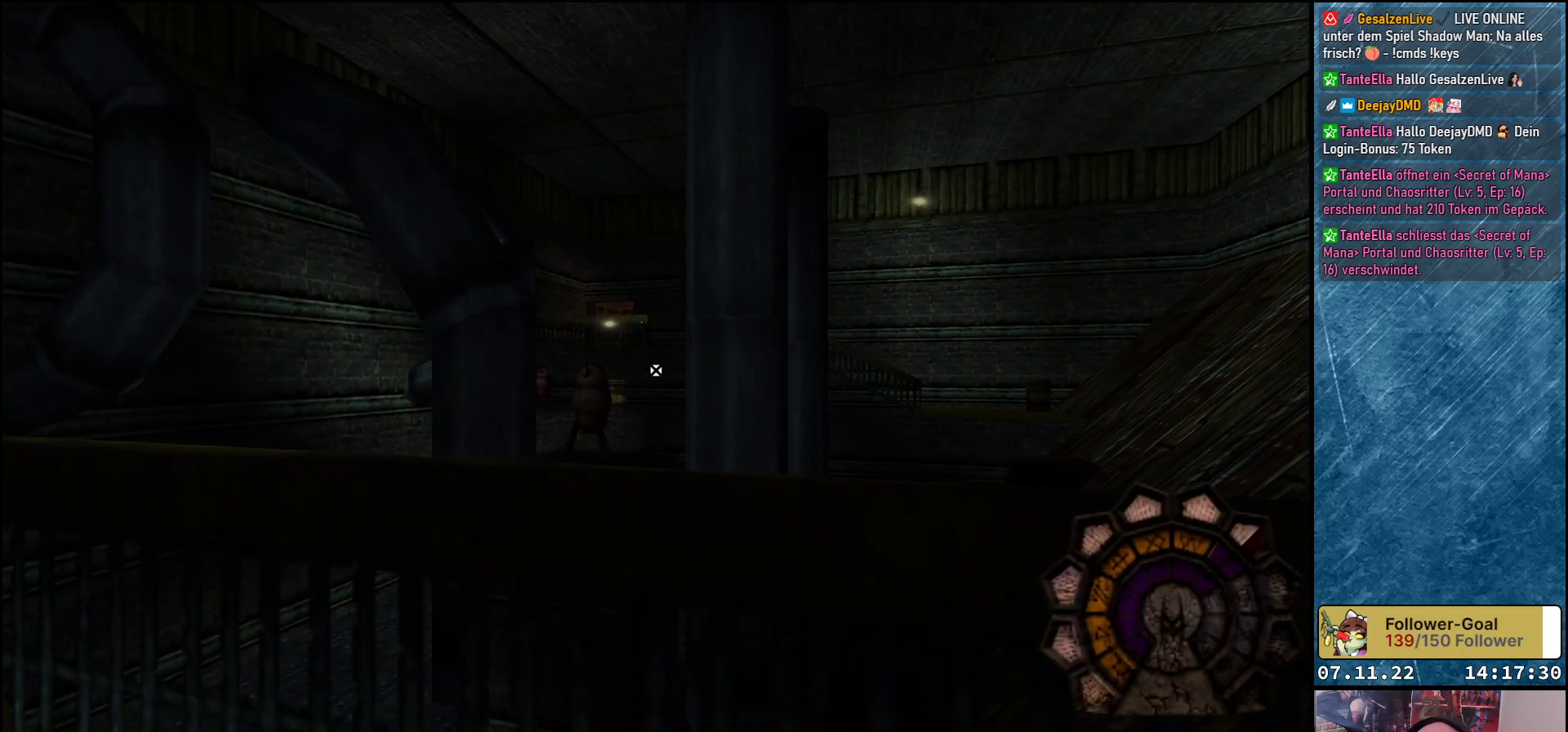
{"buttons": ["A"], "left_stick": "center", "events": [[17, "DPAD_RIGHT", "up"], [200, "DPAD_DOWN", "down"], [250, "A", "down"], [383, "DPAD_DOWN", "up"]]}
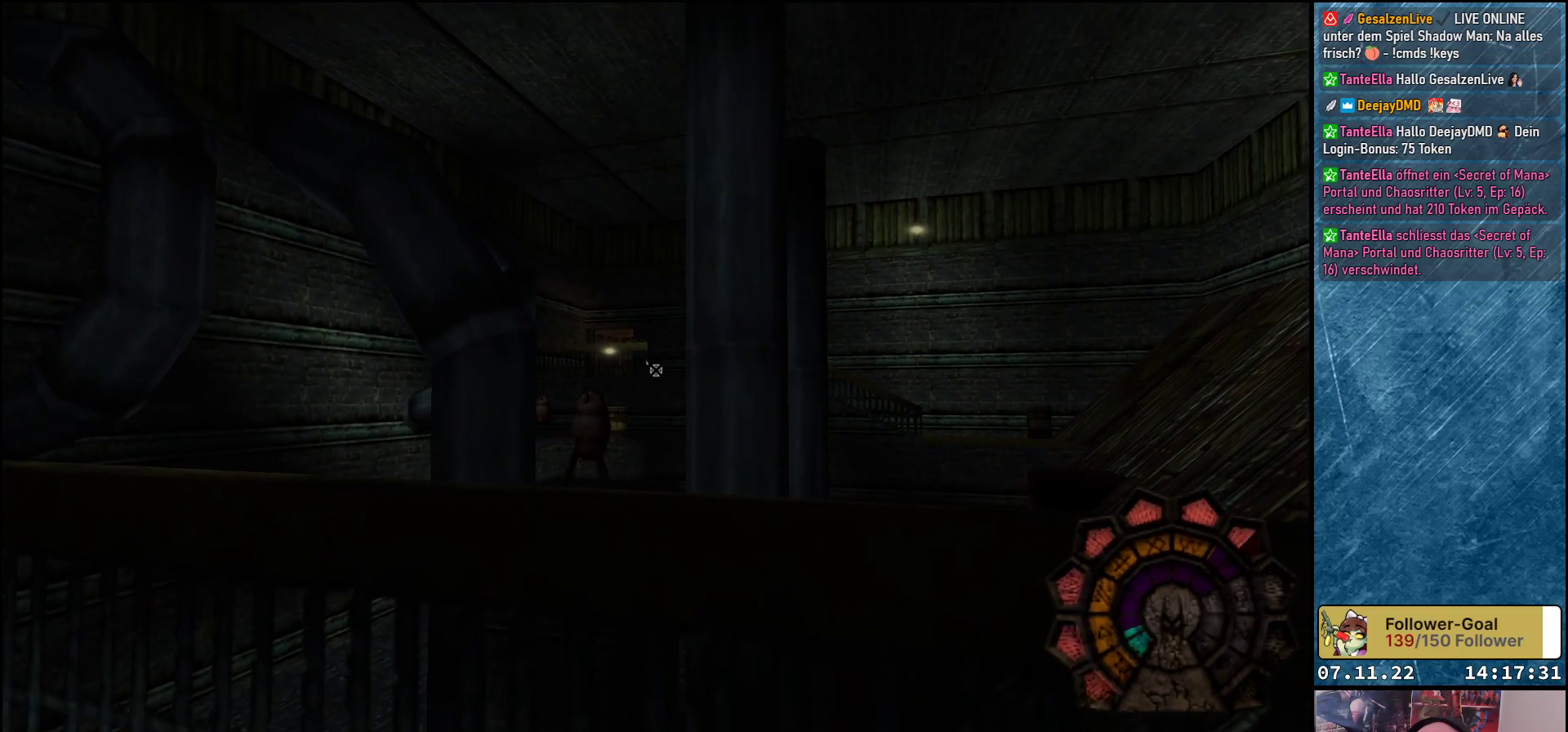
{"buttons": ["A"], "left_stick": "center", "events": [[217, "DPAD_LEFT", "down"], [333, "DPAD_LEFT", "up"]]}